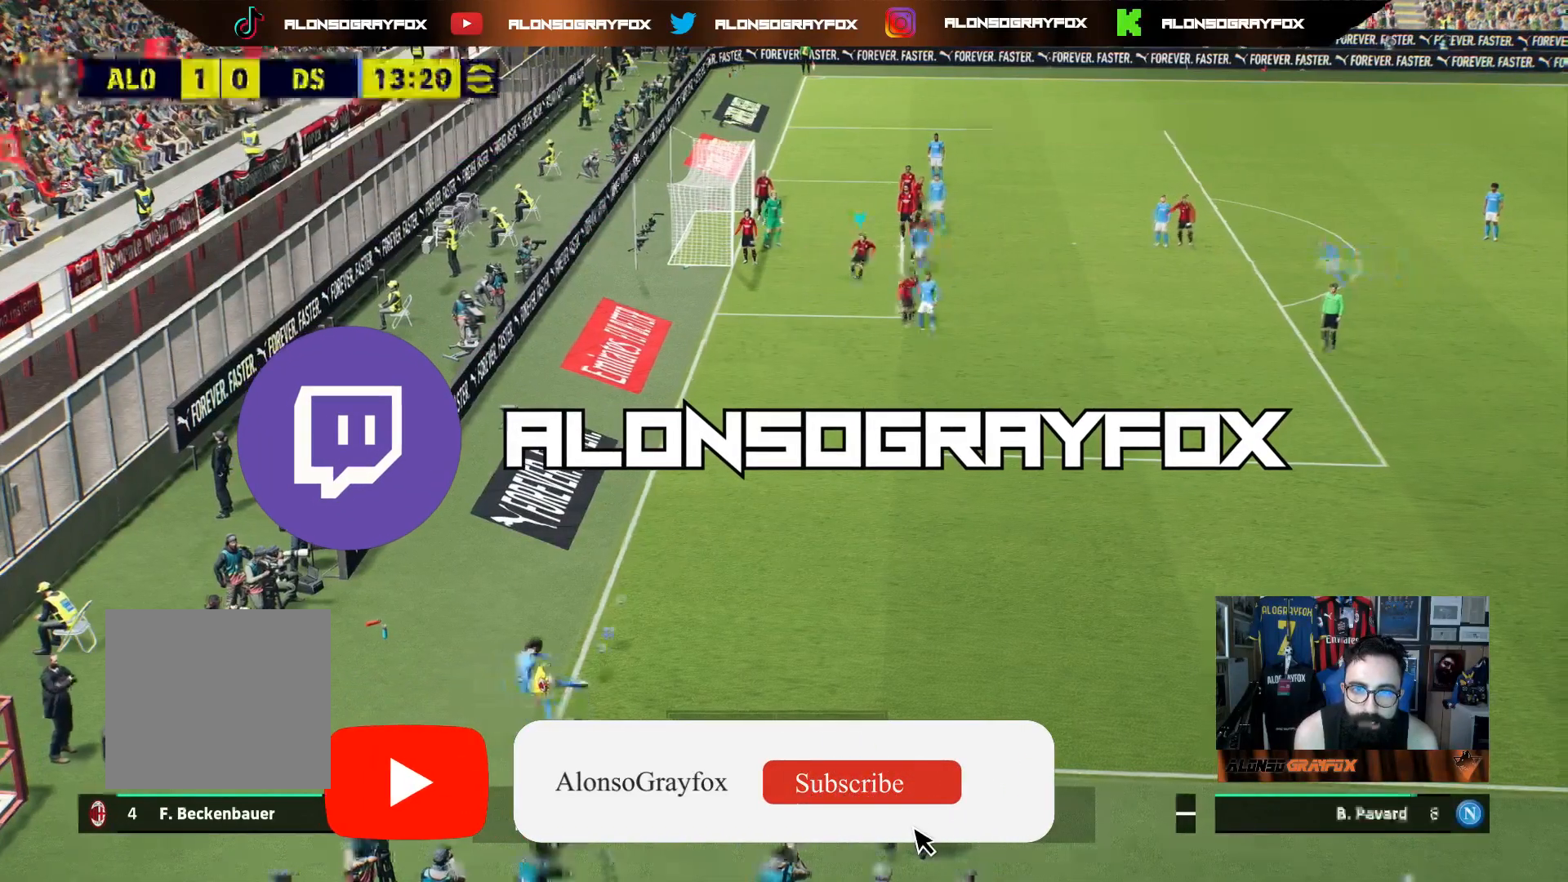
Gameplay with a controller (PlayStation layout); each line is a JSON object with the inputs held at the frame after it. "events" lists button and stick changes between this image and that frame as [ms after this image, input, new state], when the widget could be followed in between.
{"buttons": ["L2", "R2", "L3"], "left_stick": "down-right", "right_stick": "center", "events": [[83, "CIRCLE", "down"], [200, "CIRCLE", "up"], [267, "CIRCLE", "down"], [333, "CIRCLE", "up"], [400, "CIRCLE", "down"], [500, "CIRCLE", "up"]]}
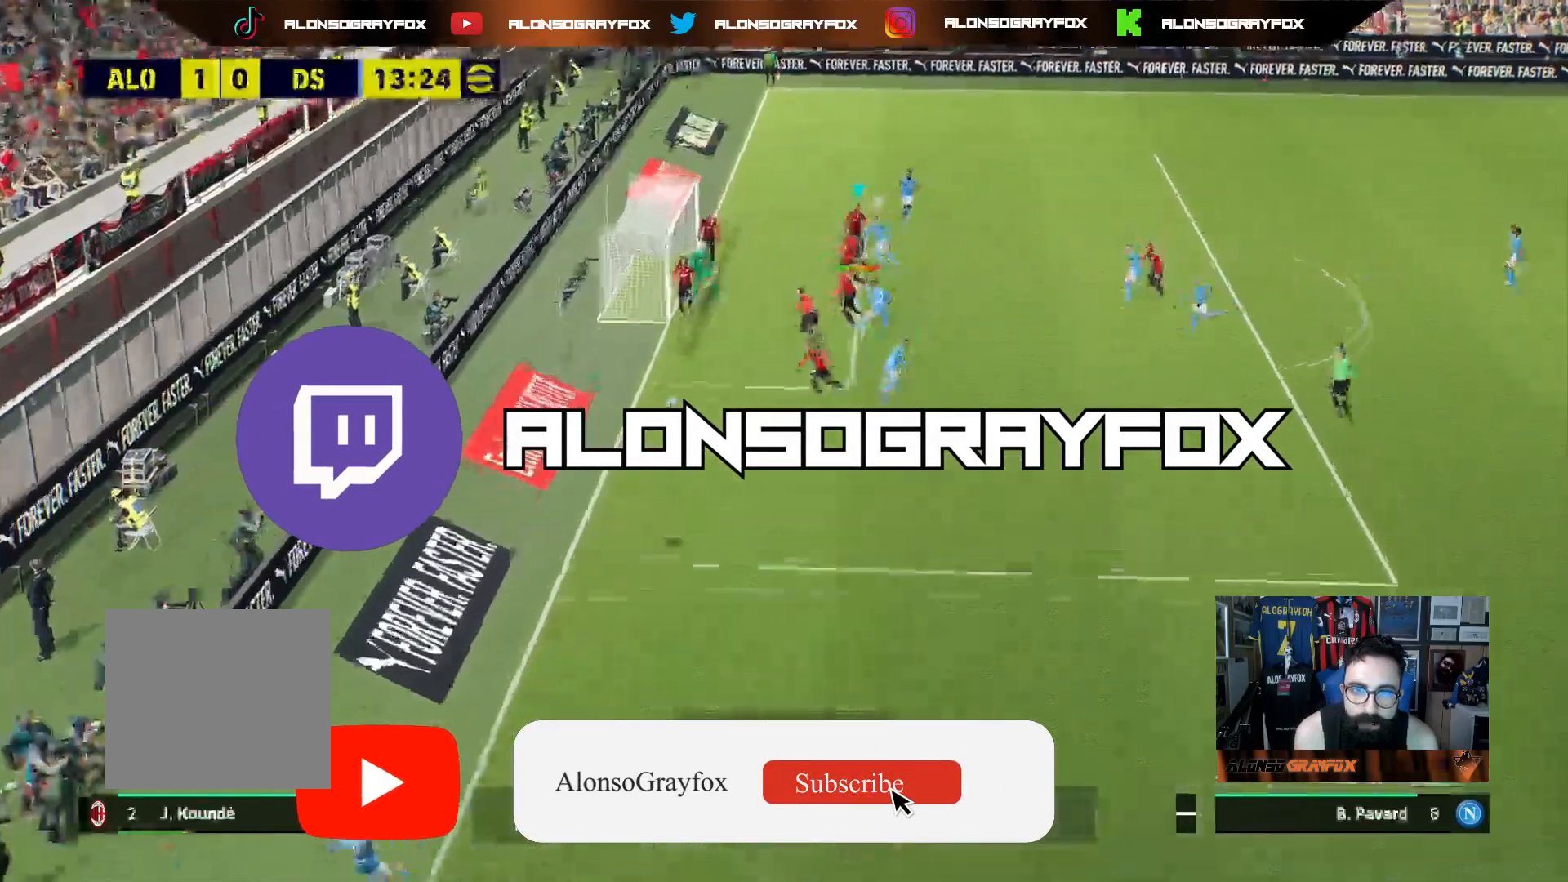
{"buttons": ["L2", "R2", "L3"], "left_stick": "up-right", "right_stick": "center", "events": [[67, "CIRCLE", "down"], [150, "CIRCLE", "up"], [200, "CIRCLE", "down"], [250, "left_stick", "right"], [400, "left_stick", "up-right"], [450, "CIRCLE", "up"]]}
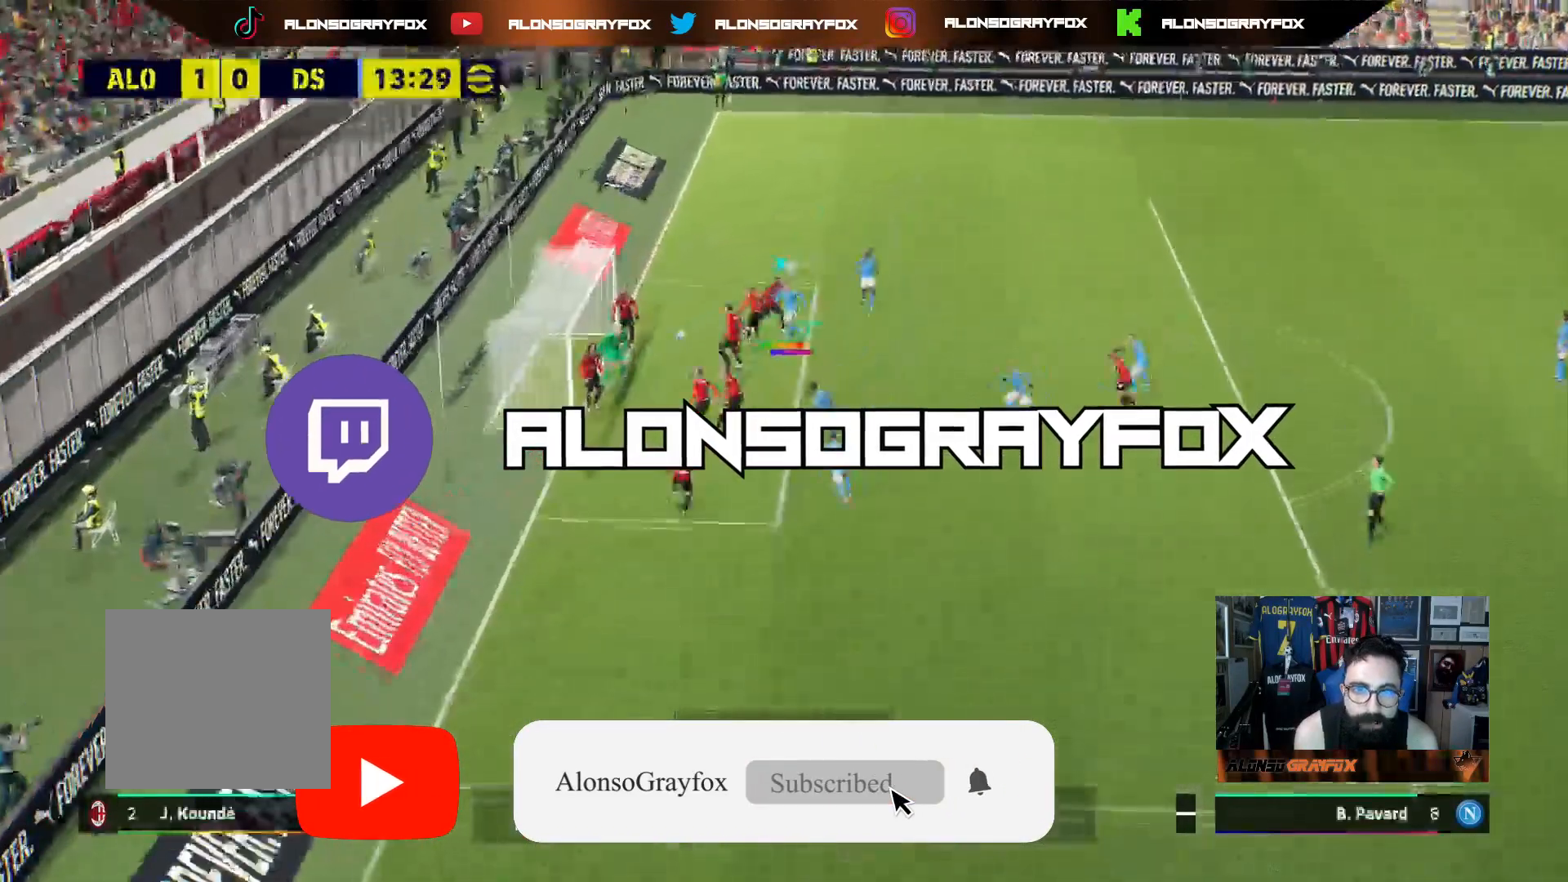
{"buttons": ["CIRCLE", "L2", "R2", "L3"], "left_stick": "up-right", "right_stick": "center", "events": [[17, "CIRCLE", "down"]]}
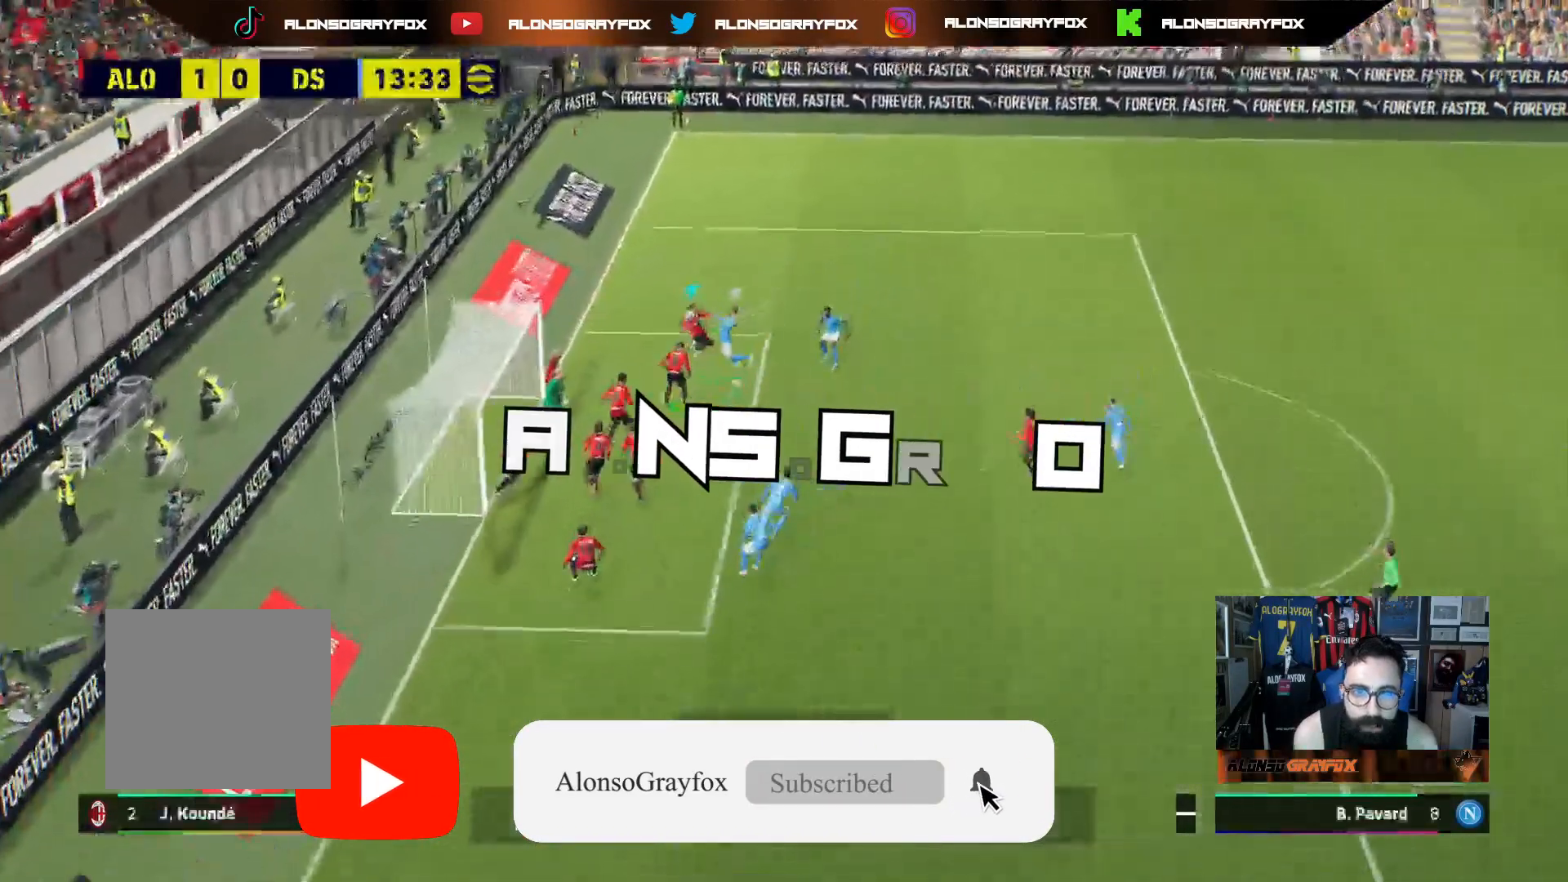
{"buttons": ["L2", "L3"], "left_stick": "up-right", "right_stick": "center", "events": [[350, "CIRCLE", "up"], [483, "R2", "up"]]}
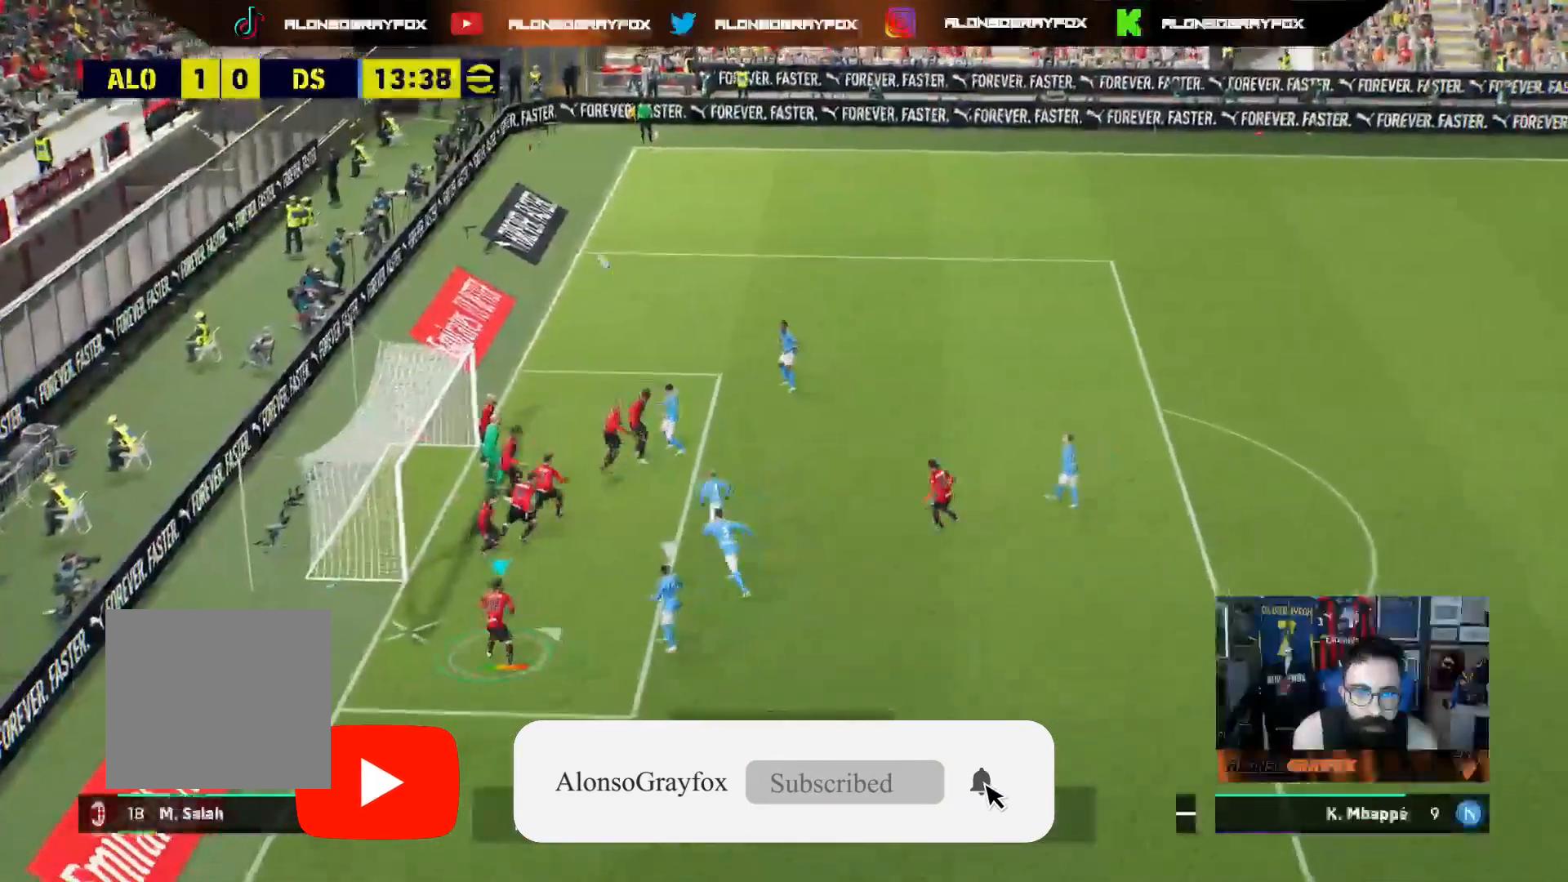
{"buttons": ["L2", "L3"], "left_stick": "down-right", "right_stick": "center", "events": [[17, "L2", "up"], [133, "left_stick", "right"], [167, "L3", "up"], [450, "L2", "down"], [450, "L3", "down"], [483, "left_stick", "down-right"]]}
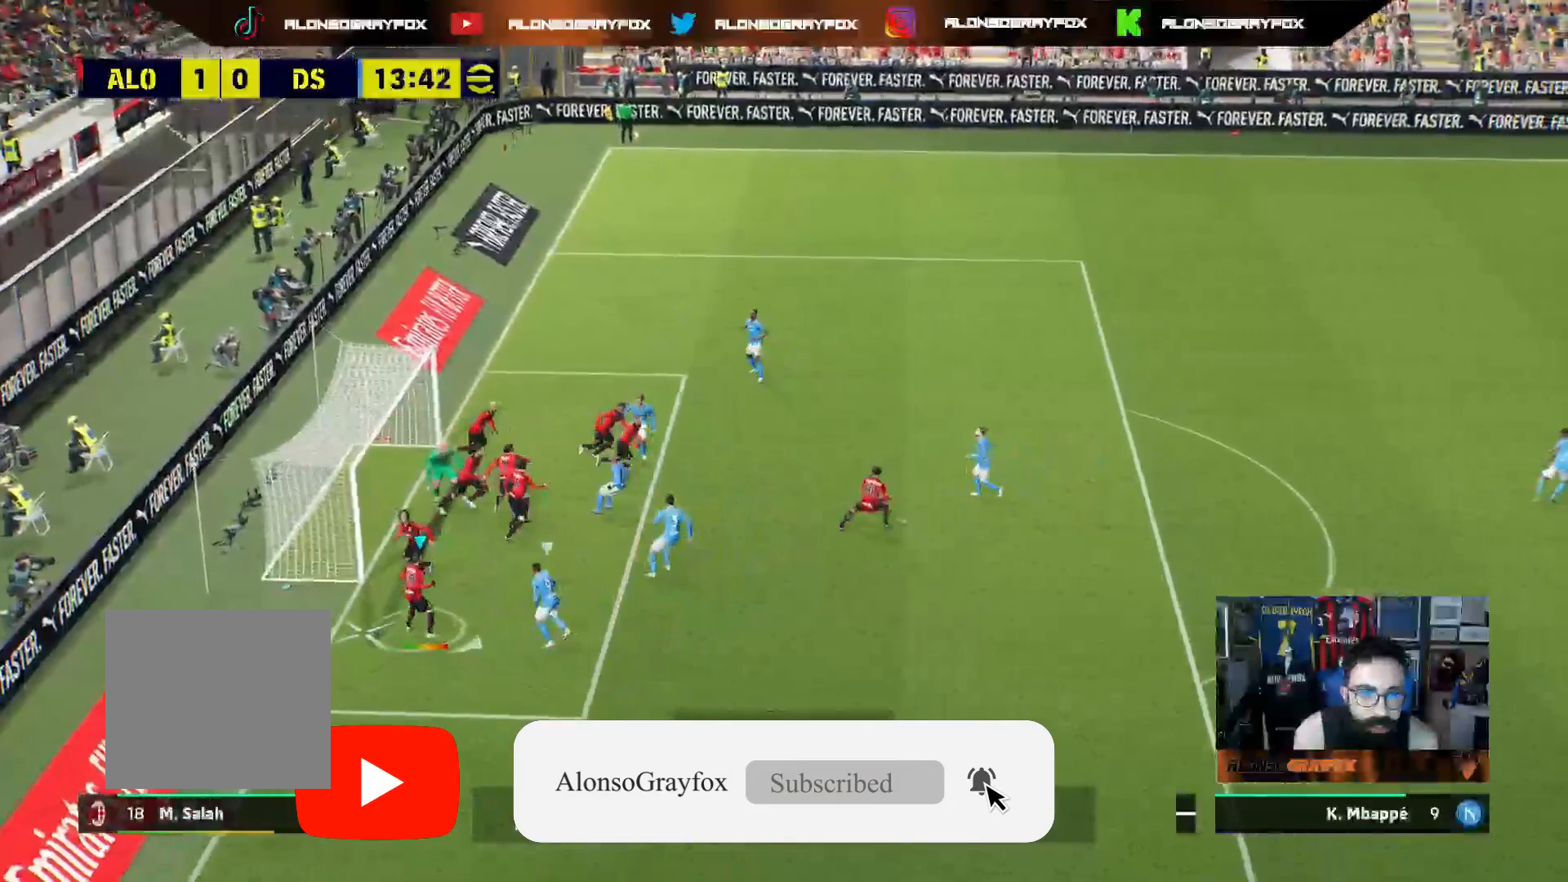
{"buttons": ["CIRCLE", "L2", "L3"], "left_stick": "down-right", "right_stick": "center", "events": [[17, "CIRCLE", "down"], [117, "CIRCLE", "up"], [167, "CIRCLE", "down"], [267, "CIRCLE", "up"], [333, "CIRCLE", "down"], [417, "CIRCLE", "up"], [500, "CIRCLE", "down"]]}
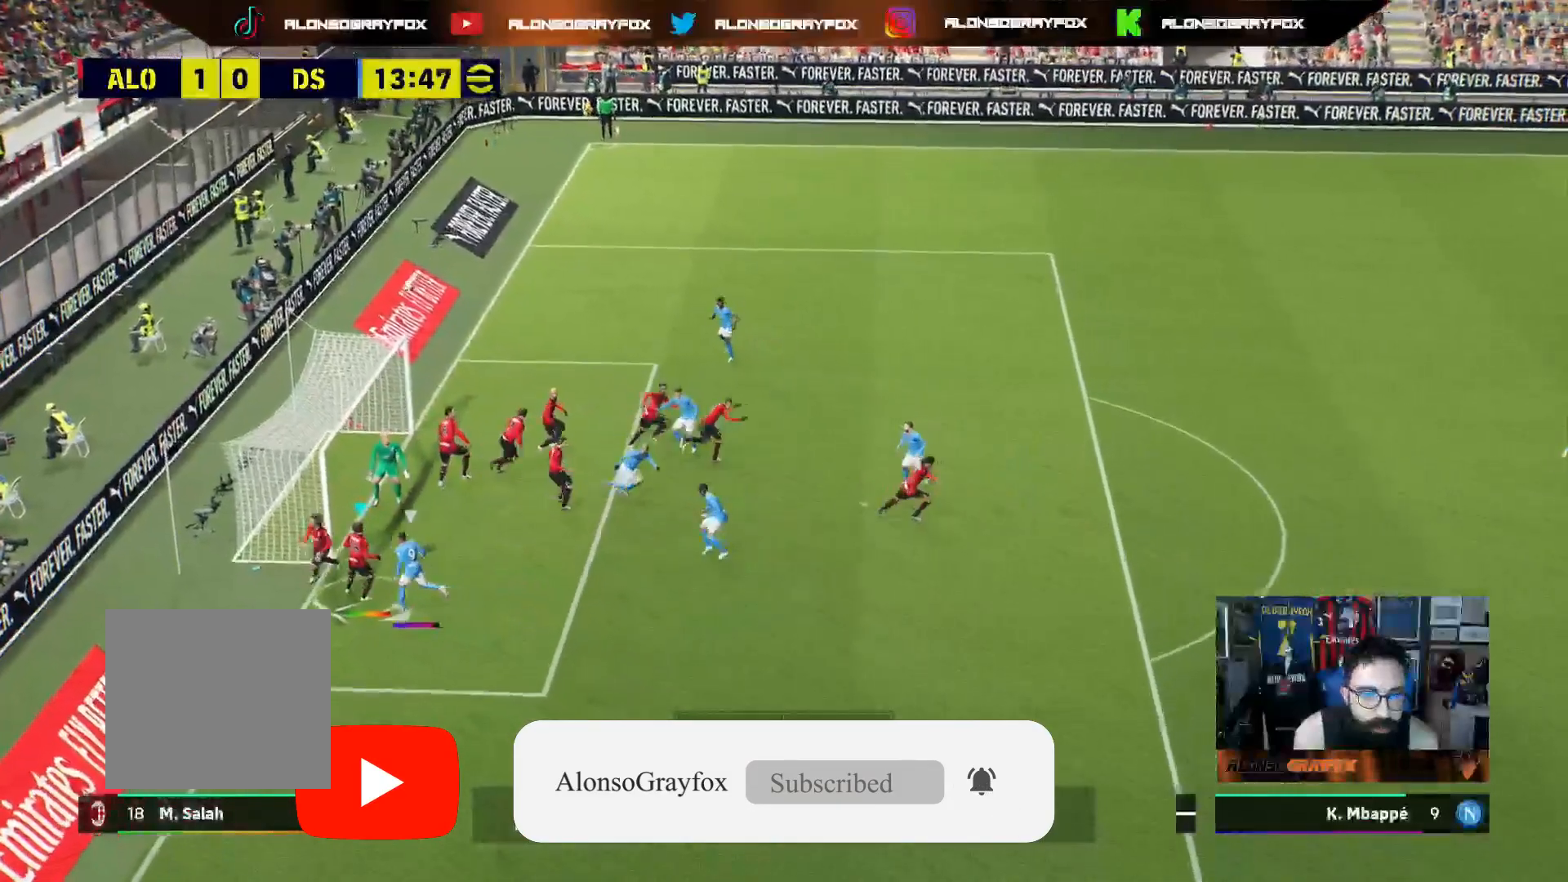
{"buttons": ["CIRCLE", "L2", "L3"], "left_stick": "down-right", "right_stick": "center", "events": [[67, "CIRCLE", "up"], [133, "CIRCLE", "down"], [233, "CIRCLE", "up"], [283, "CIRCLE", "down"], [383, "CIRCLE", "up"], [450, "CIRCLE", "down"]]}
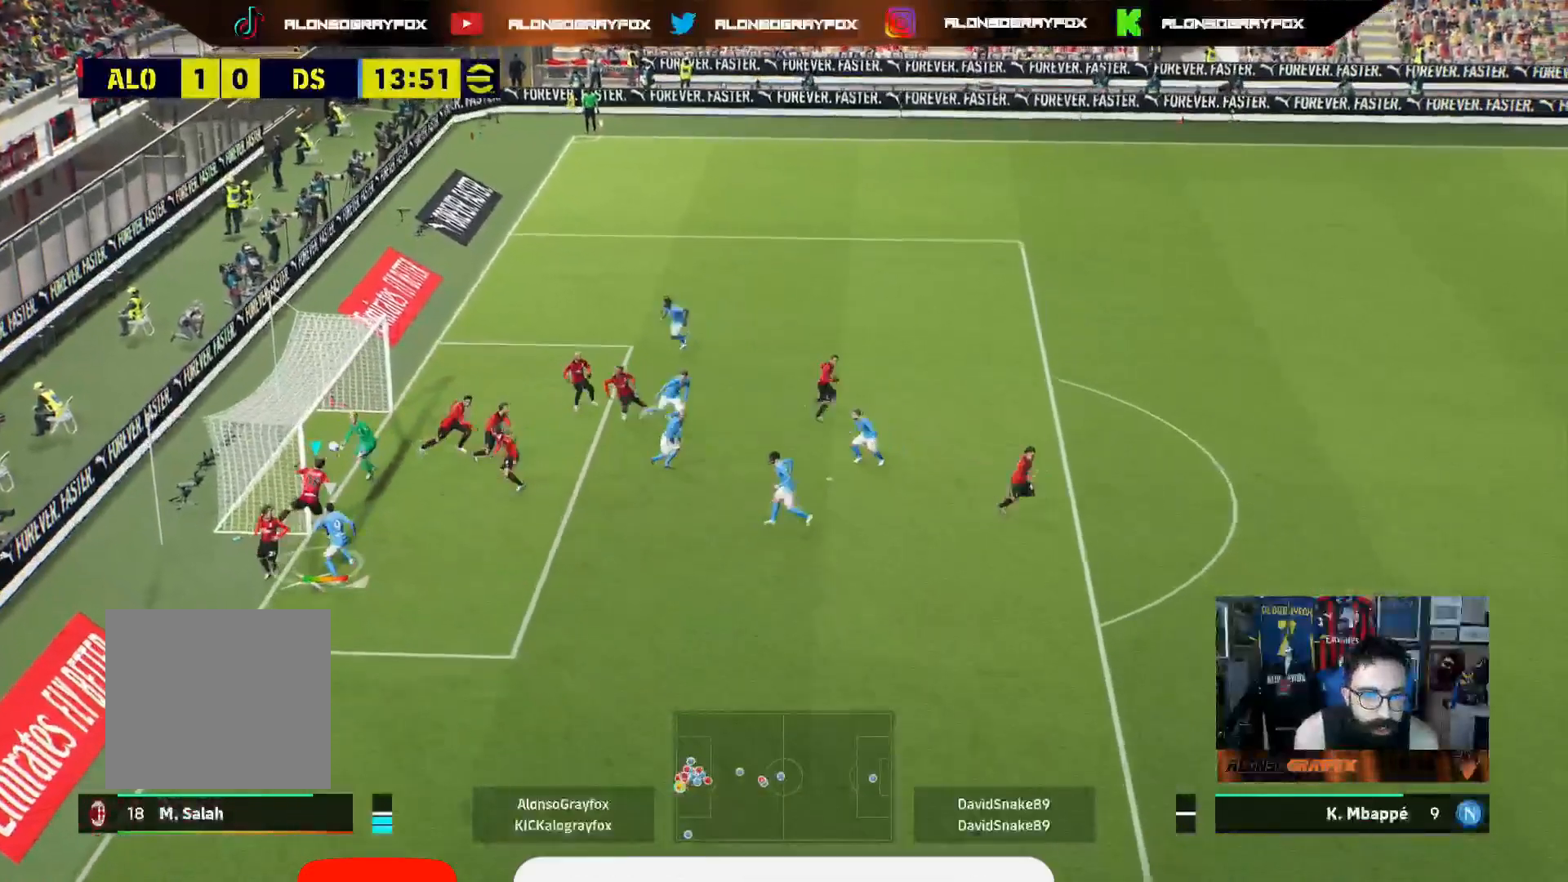
{"buttons": ["R2", "L3"], "left_stick": "down-right", "right_stick": "center", "events": [[17, "CIRCLE", "up"], [133, "L2", "up"], [133, "R2", "down"]]}
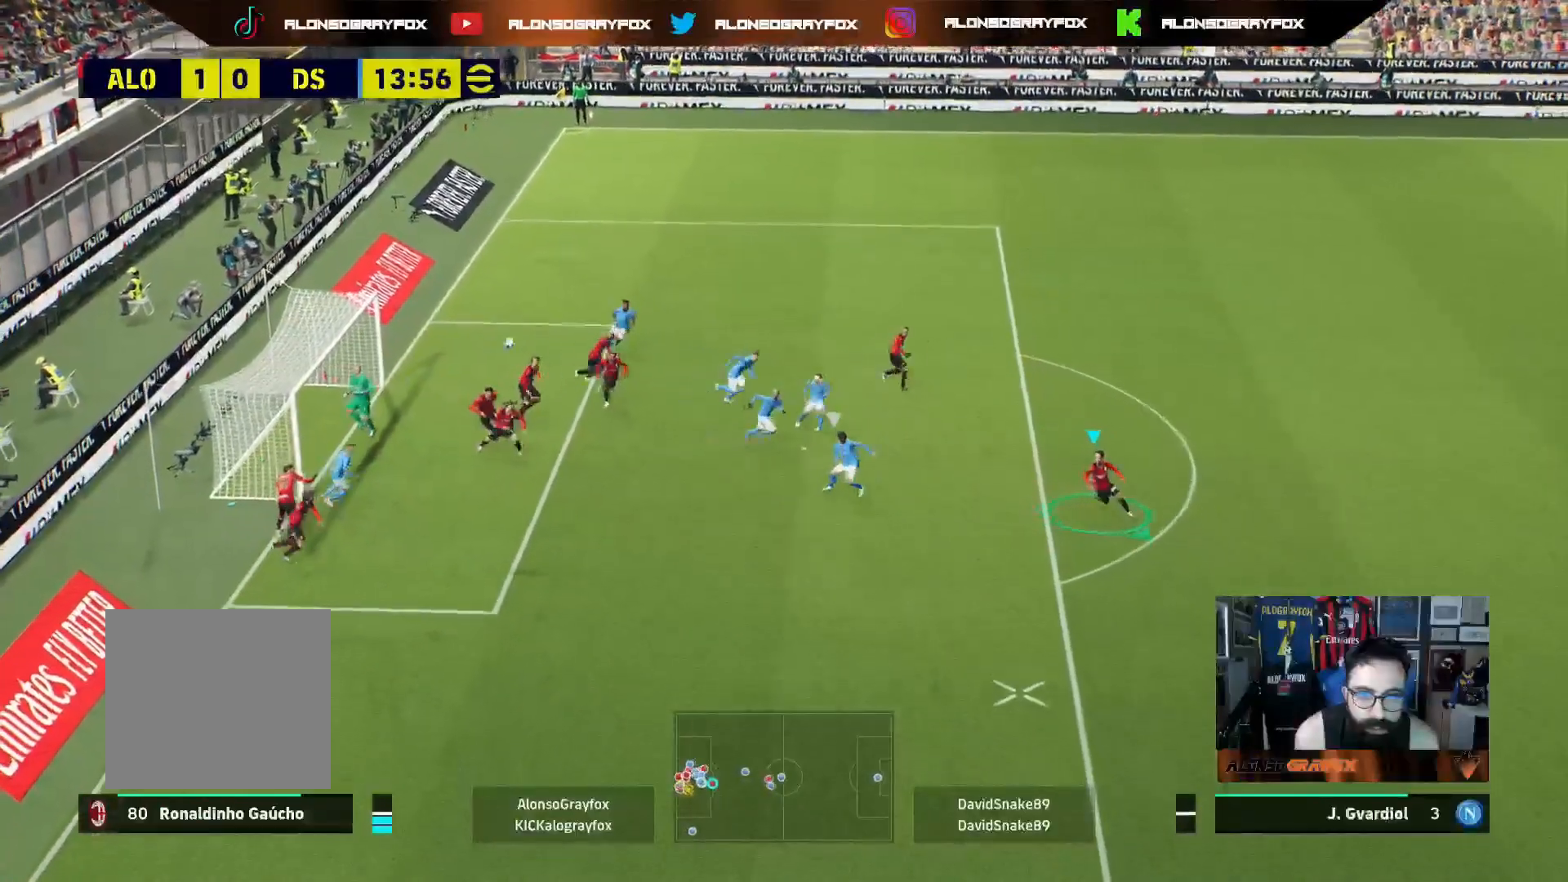
{"buttons": ["R2", "L3"], "left_stick": "down-left", "right_stick": "center", "events": [[67, "left_stick", "down"], [250, "left_stick", "down-left"]]}
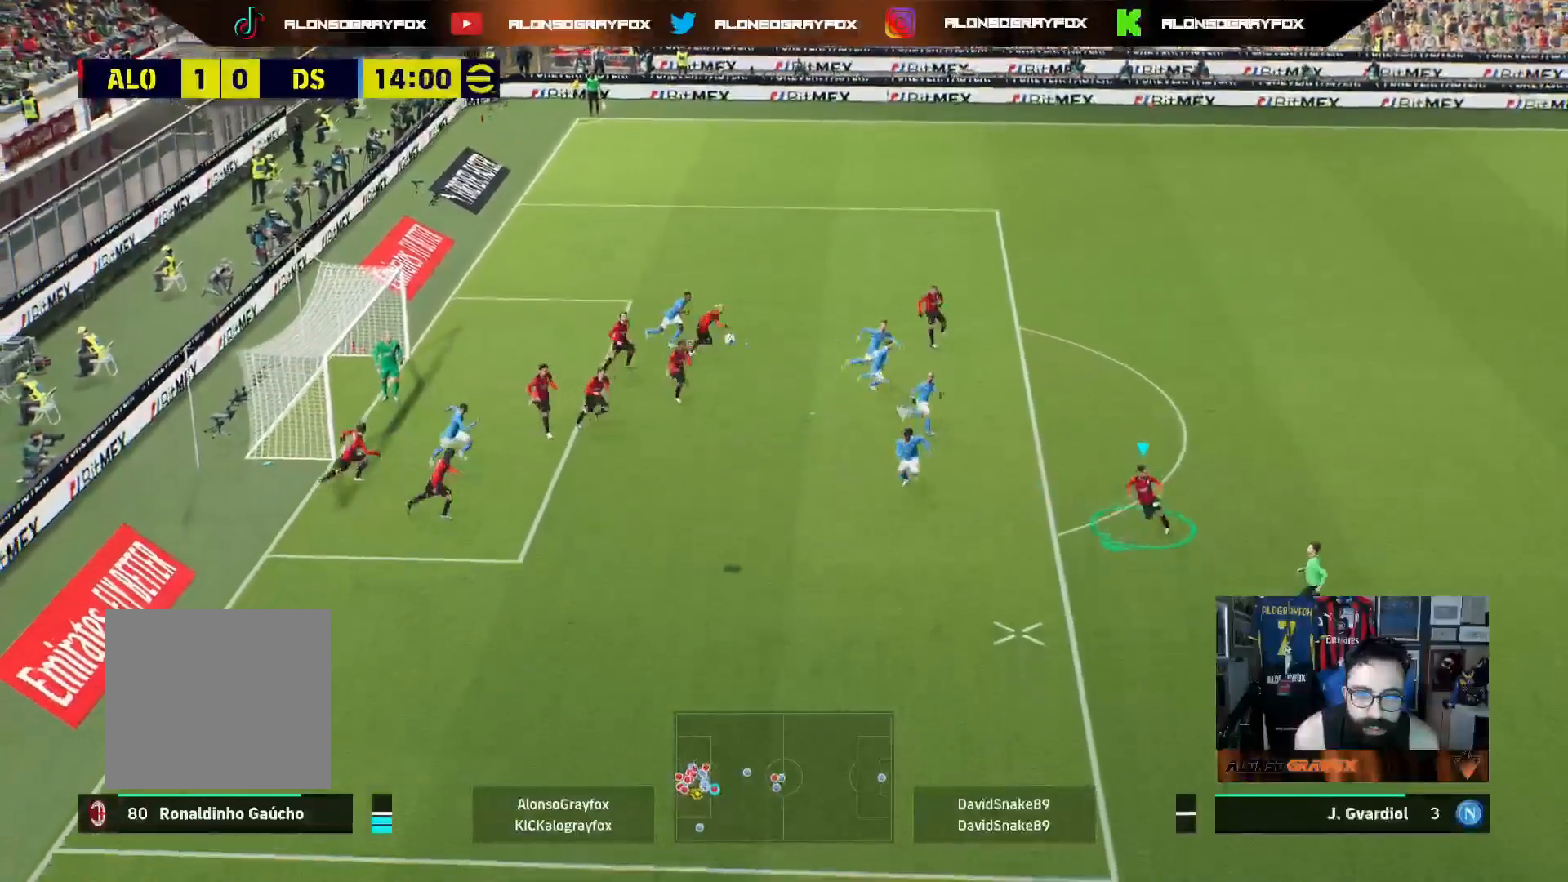
{"buttons": ["R2", "L3"], "left_stick": "down-left", "right_stick": "center", "events": [[283, "R2", "up"], [483, "R2", "down"]]}
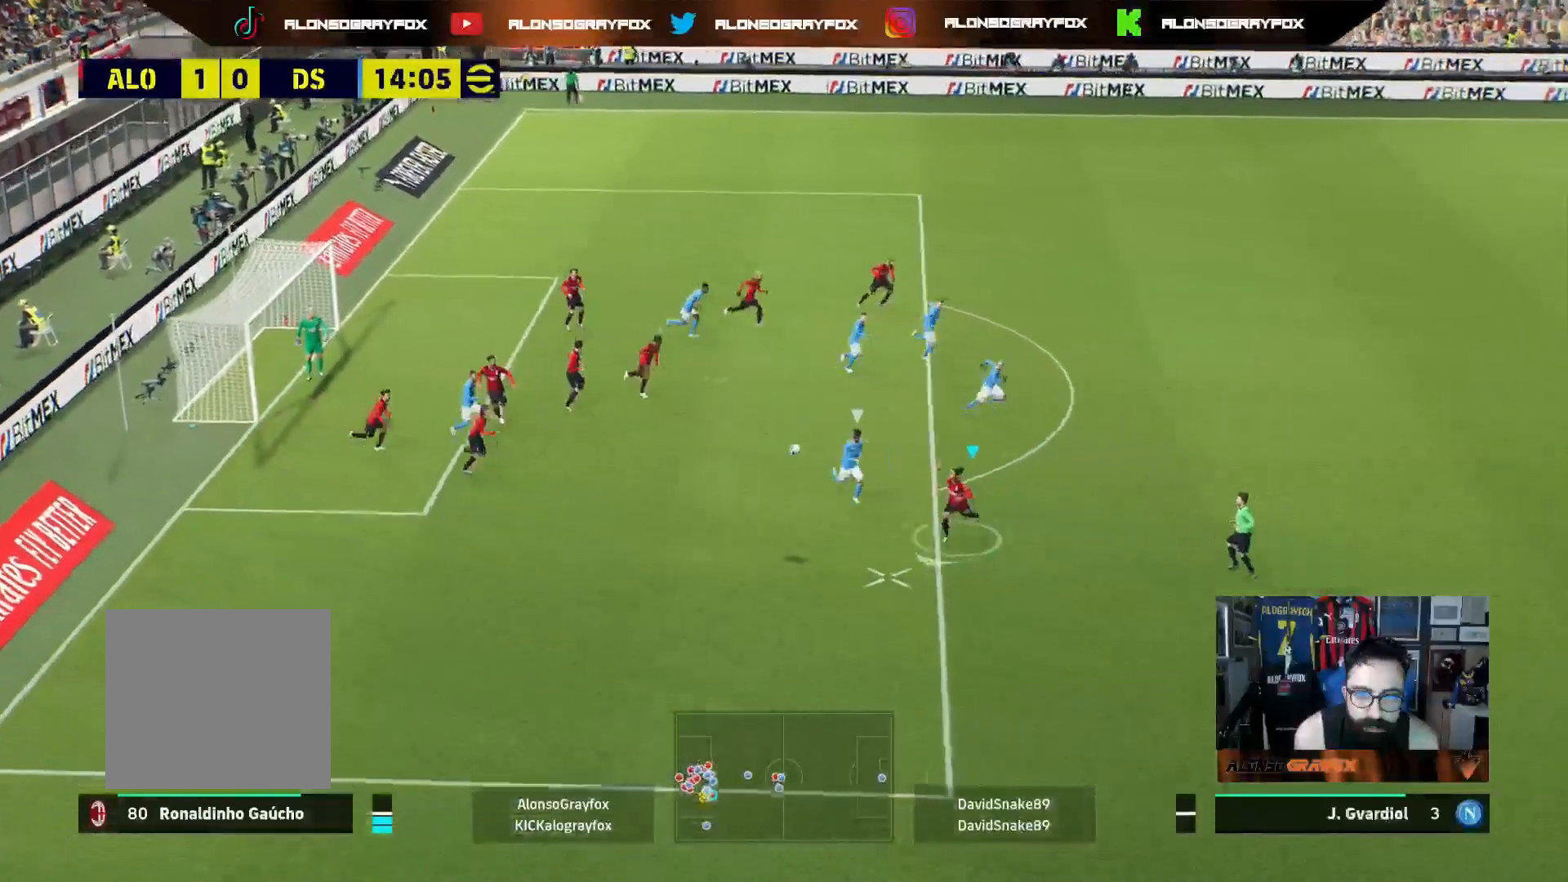
{"buttons": ["R1", "R2", "L3"], "left_stick": "down-left", "right_stick": "center", "events": [[100, "R2", "up"], [183, "R2", "down"], [500, "R1", "down"]]}
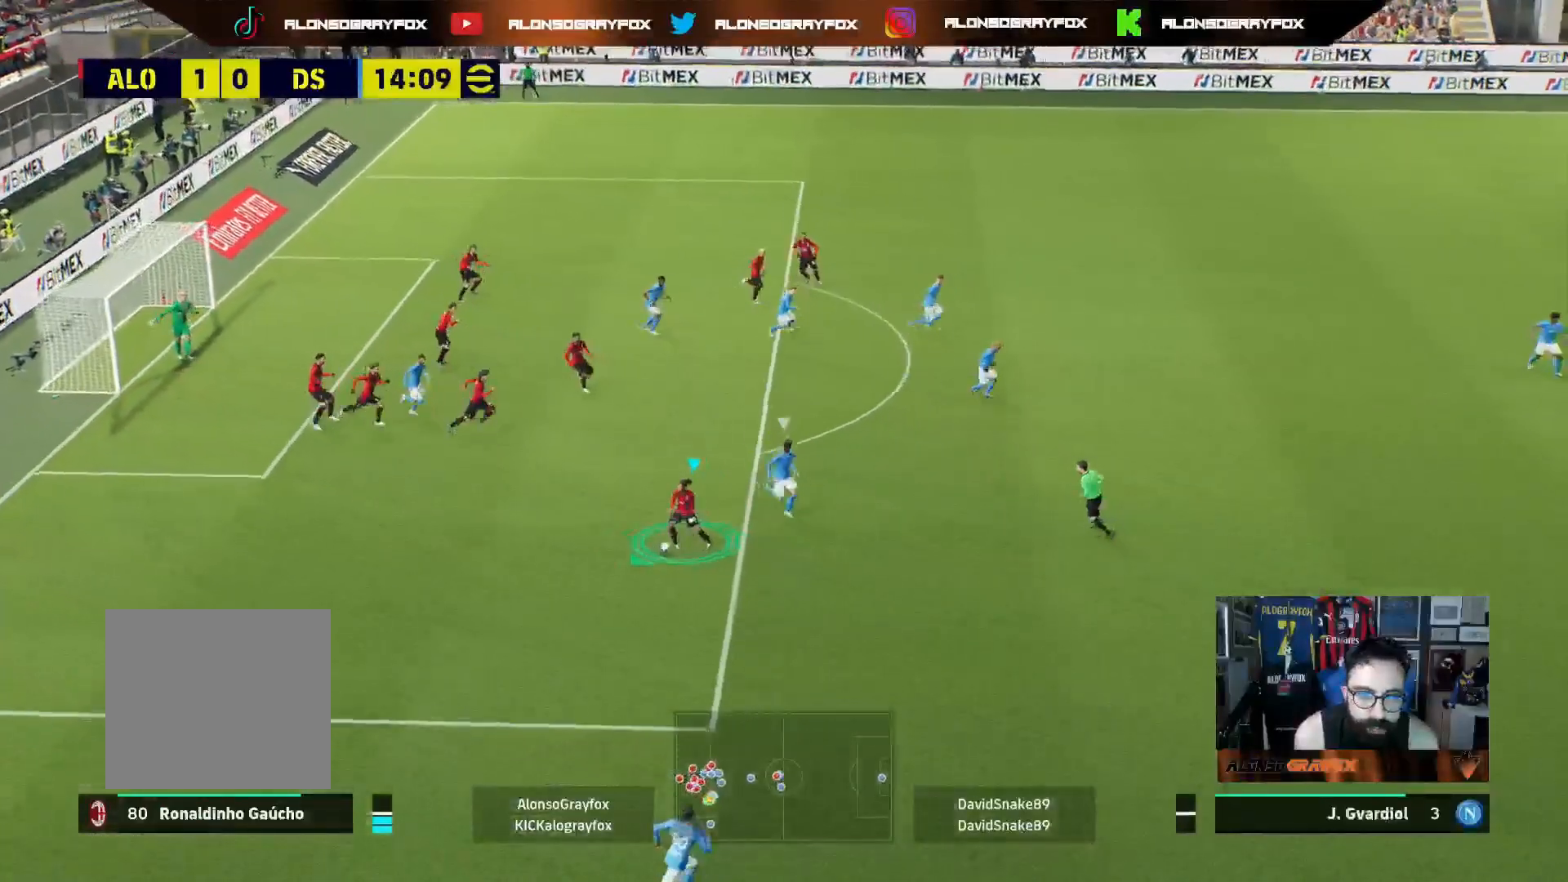
{"buttons": [], "left_stick": "center", "right_stick": "center", "events": [[350, "R1", "up"], [367, "R2", "up"], [383, "L3", "up"], [450, "SQUARE", "down"], [450, "left_stick", "center"], [483, "SQUARE", "up"]]}
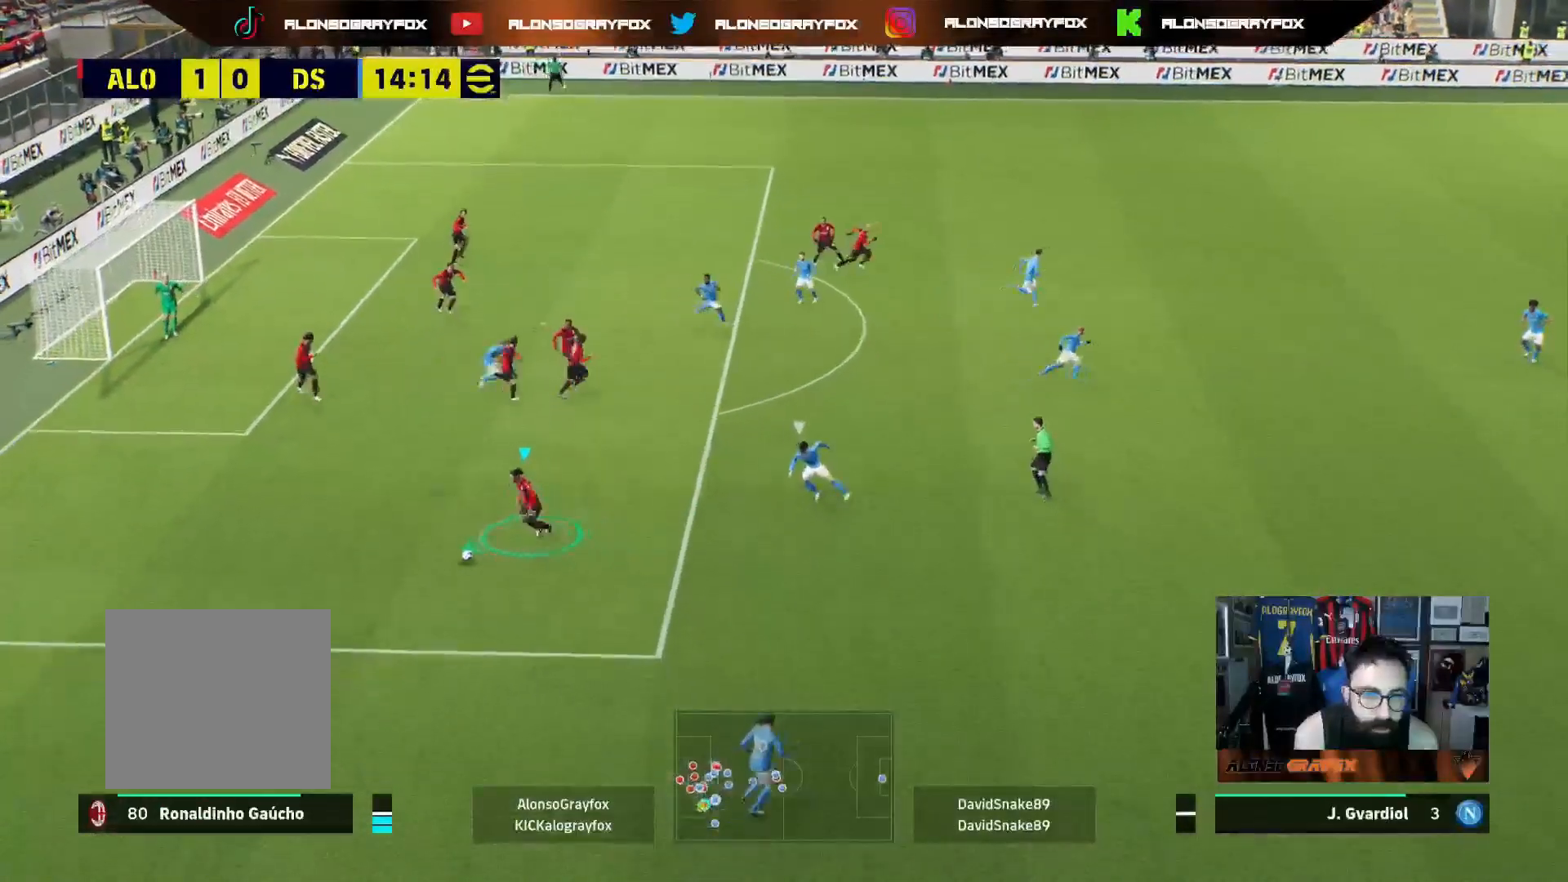
{"buttons": [], "left_stick": "center", "right_stick": "center", "events": [[67, "CROSS", "down"], [150, "CROSS", "up"], [383, "DPAD_UP", "down"], [450, "DPAD_UP", "up"]]}
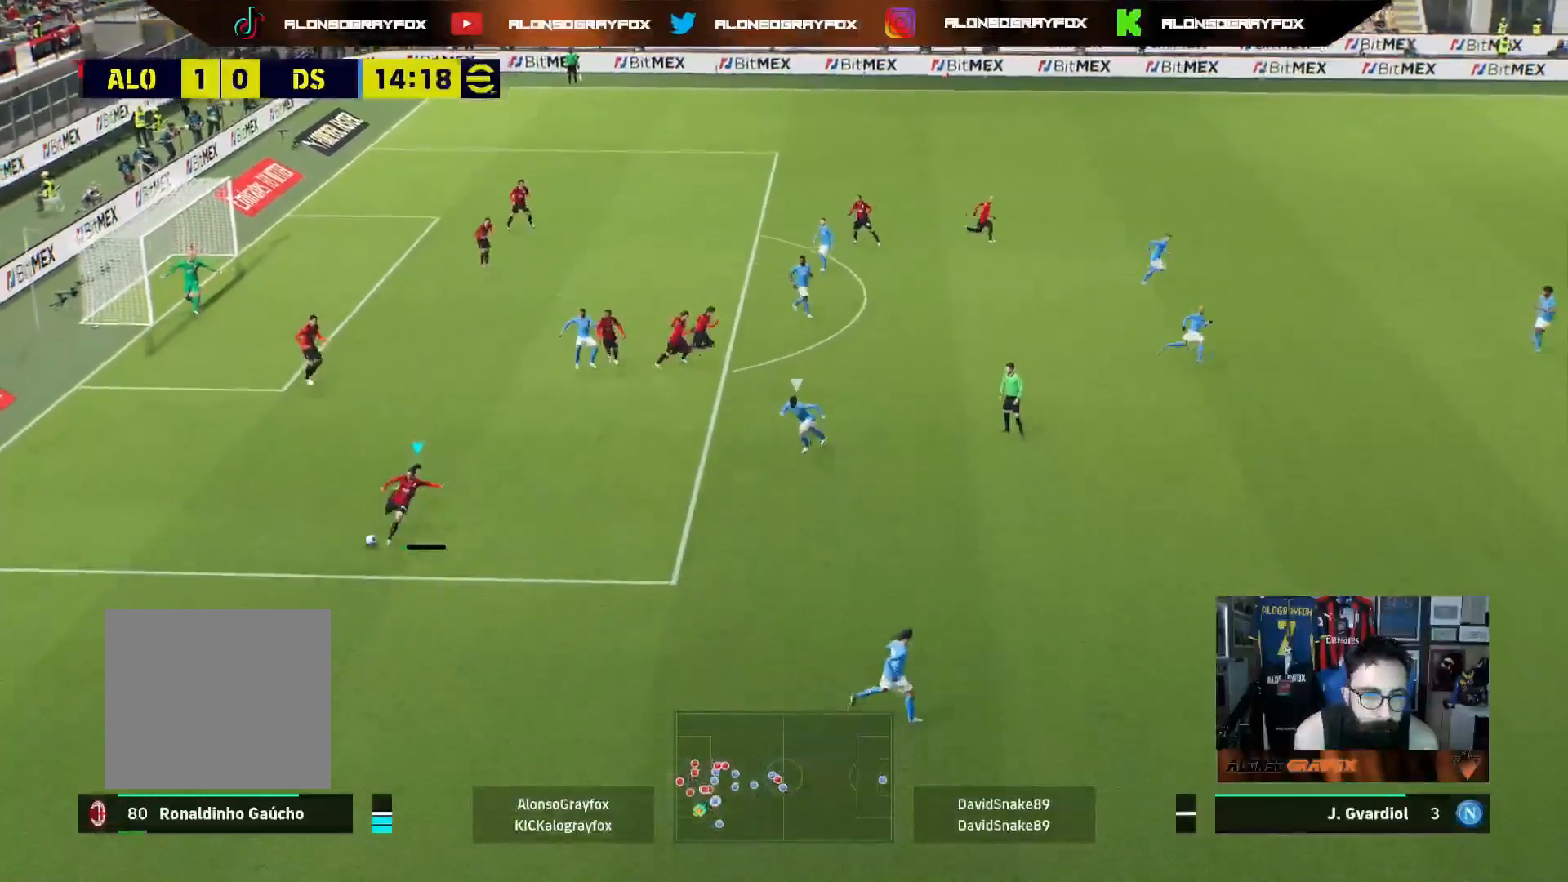
{"buttons": [], "left_stick": "center", "right_stick": "center", "events": [[17, "DPAD_UP", "down"], [100, "DPAD_UP", "up"], [167, "DPAD_UP", "down"], [233, "DPAD_UP", "up"], [333, "DPAD_UP", "down"], [383, "DPAD_UP", "up"]]}
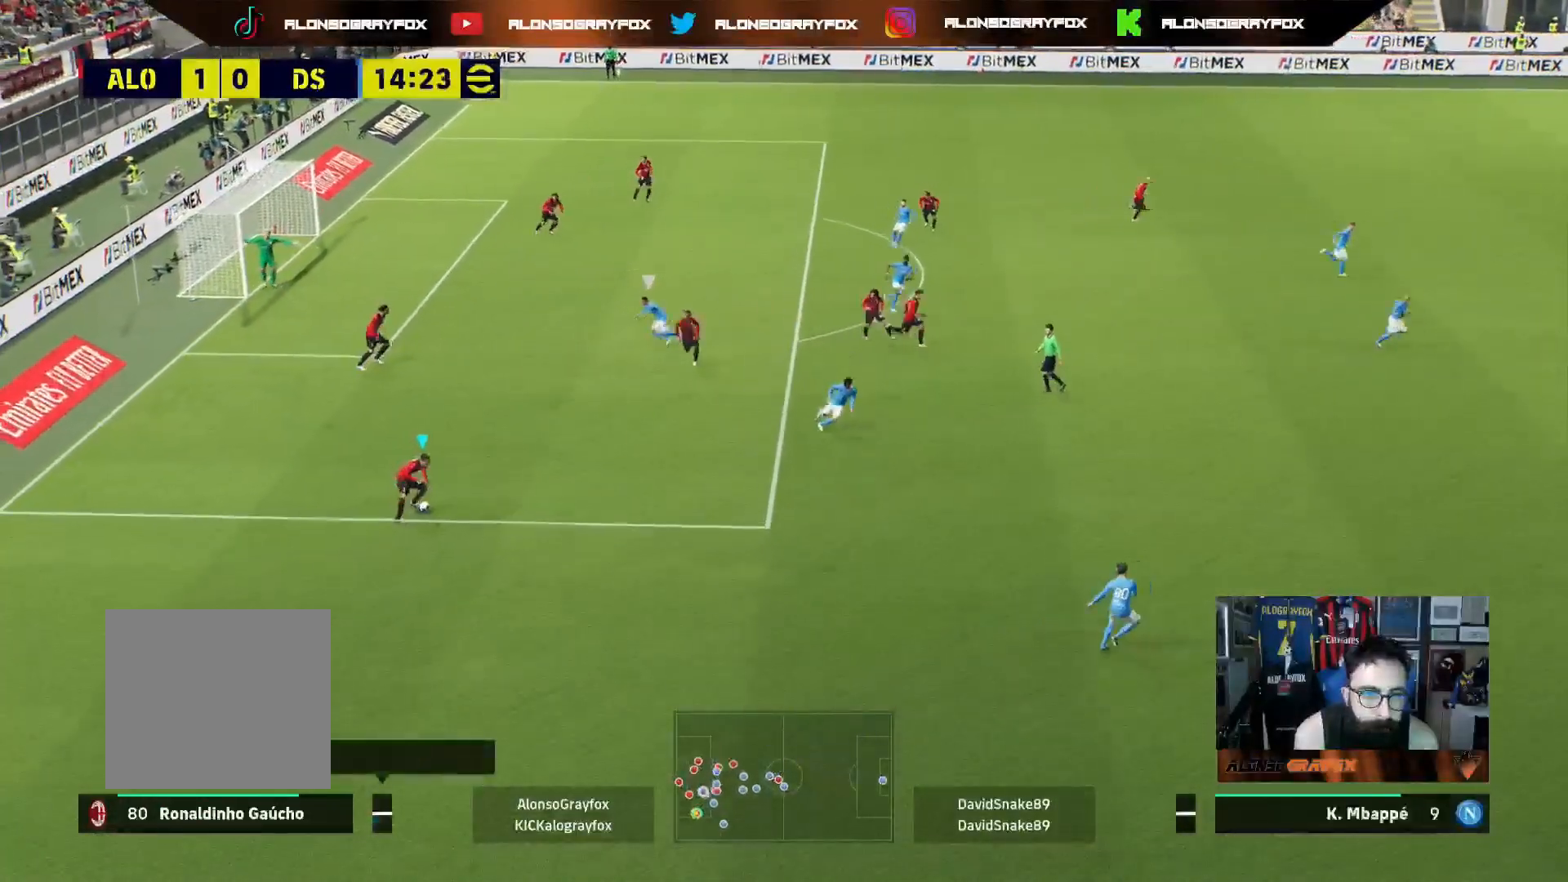
{"buttons": ["SQUARE", "L3"], "left_stick": "up", "right_stick": "center", "events": [[67, "L3", "down"], [67, "left_stick", "up"], [433, "SQUARE", "down"]]}
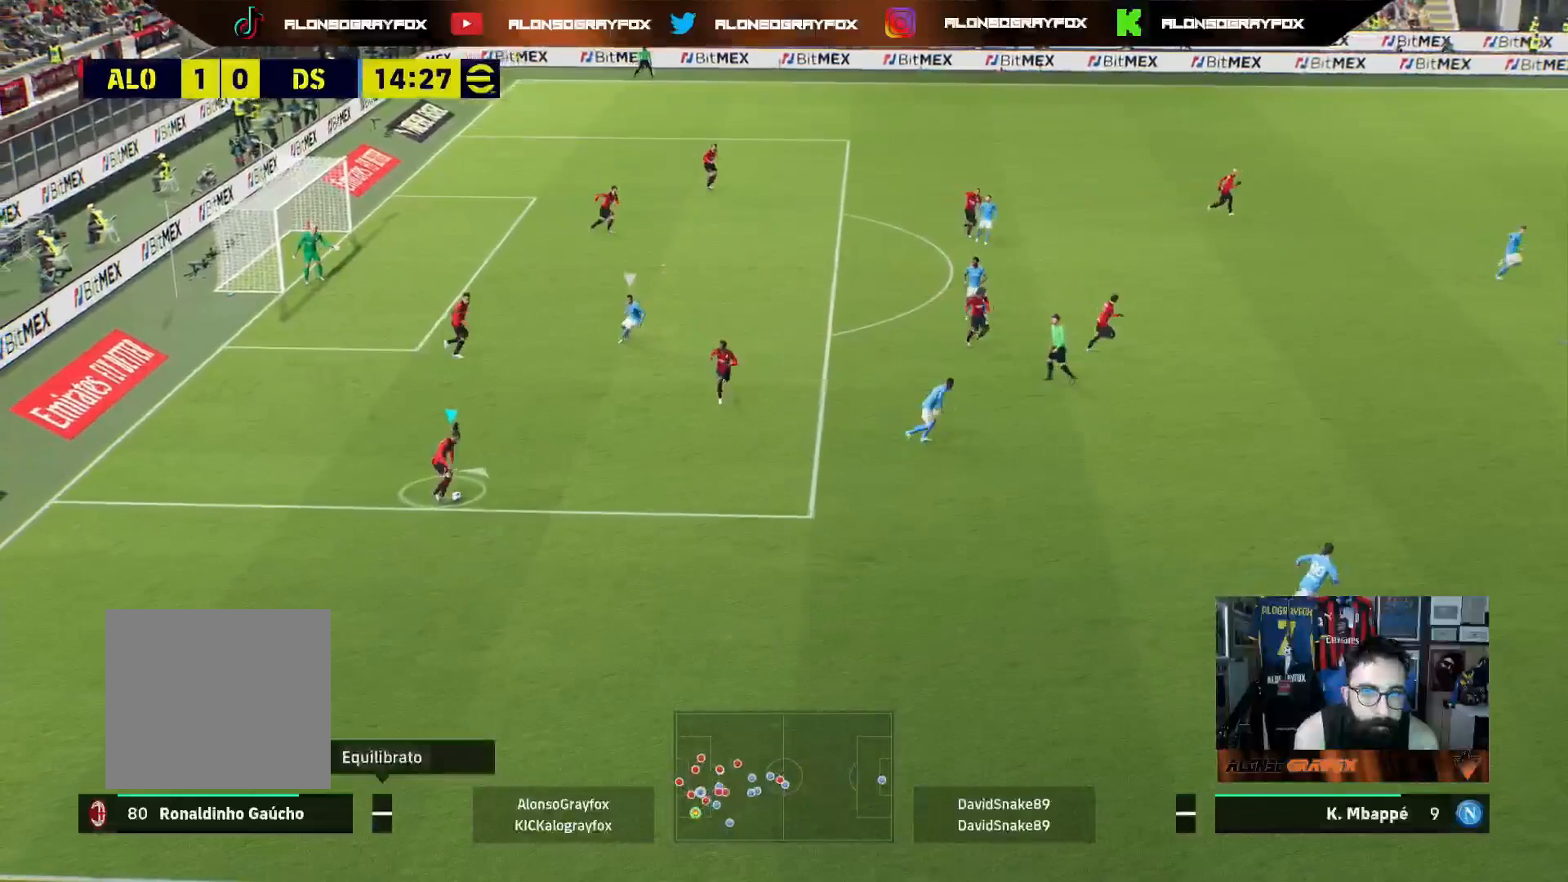
{"buttons": ["R2", "L3"], "left_stick": "up", "right_stick": "center", "events": [[167, "SQUARE", "up"], [217, "R2", "down"]]}
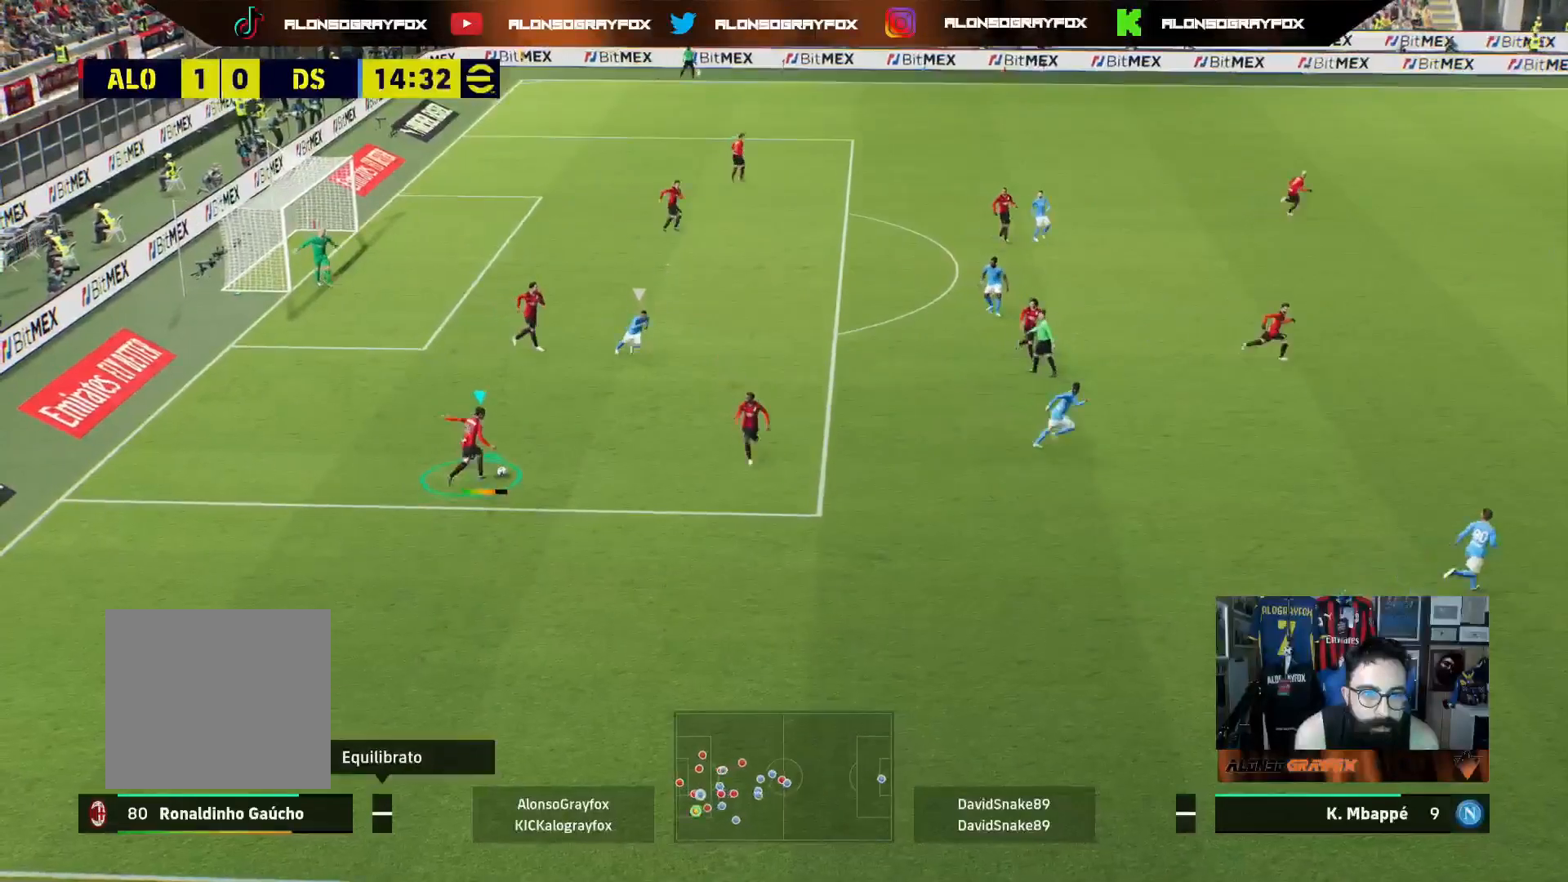
{"buttons": [], "left_stick": "center", "right_stick": "center", "events": [[367, "L3", "up"], [367, "left_stick", "up-right"], [417, "R2", "up"], [467, "left_stick", "center"]]}
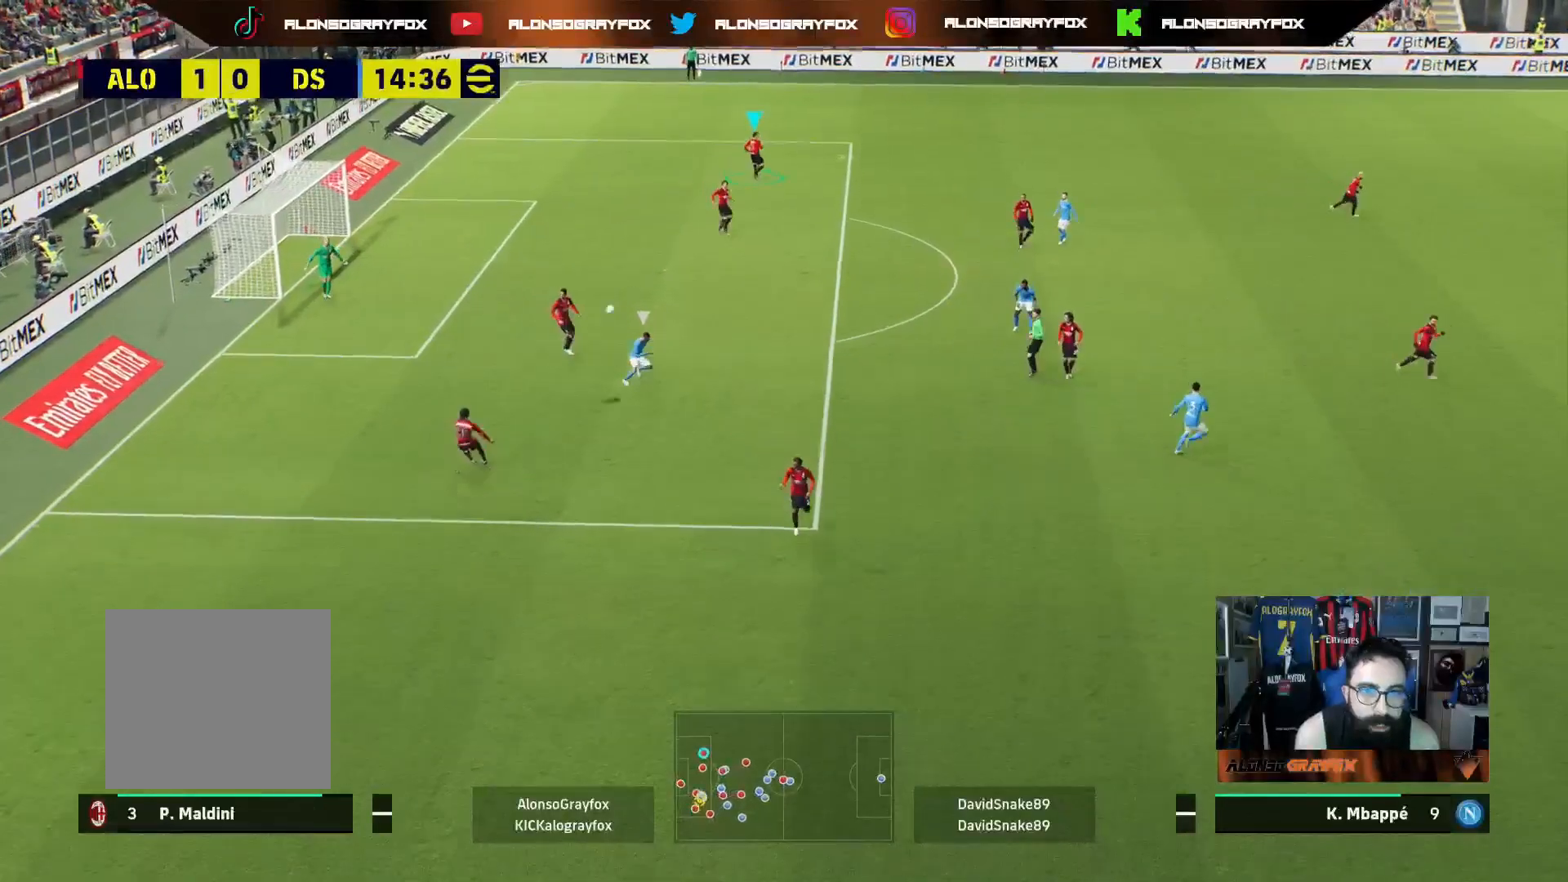
{"buttons": [], "left_stick": "right", "right_stick": "center", "events": [[317, "left_stick", "right"]]}
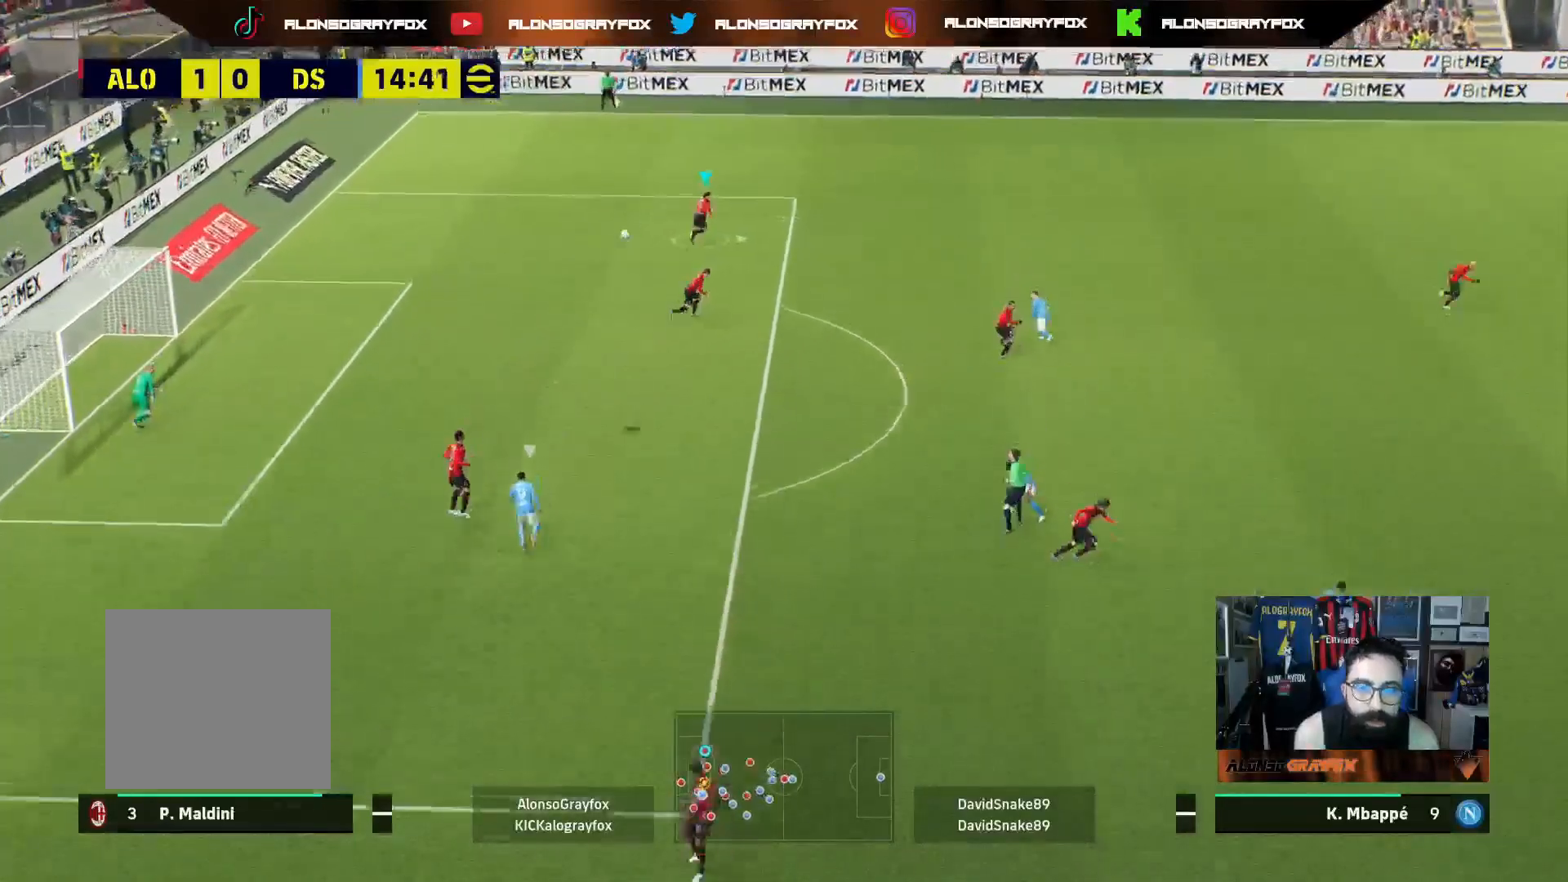
{"buttons": ["R1", "L3"], "left_stick": "right", "right_stick": "center", "events": [[150, "R1", "down"], [483, "L3", "down"]]}
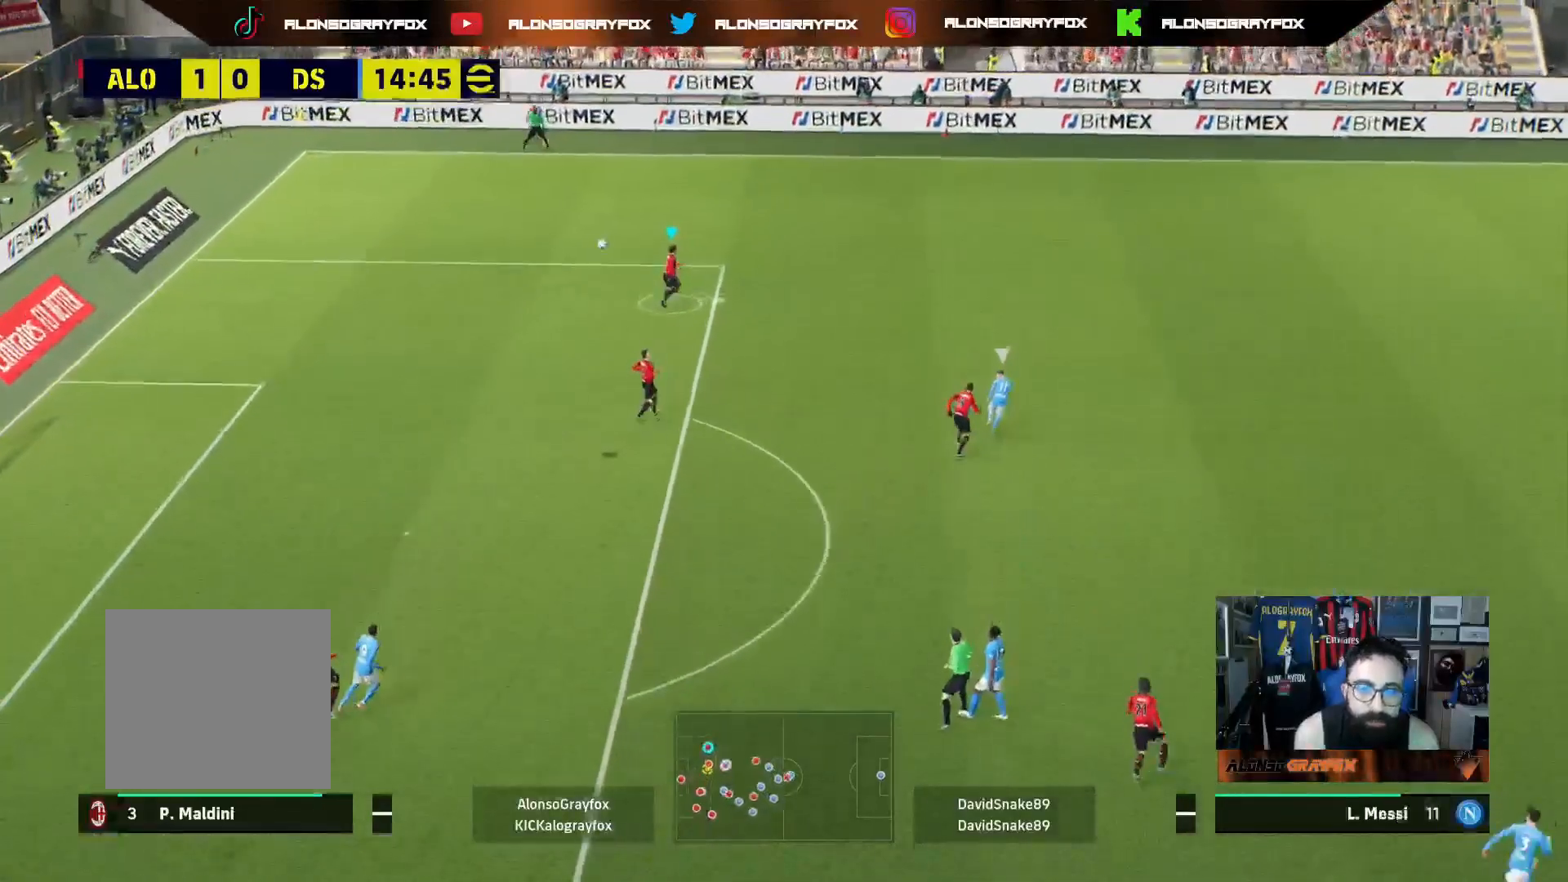
{"buttons": ["L3"], "left_stick": "right", "right_stick": "center", "events": [[367, "R1", "up"]]}
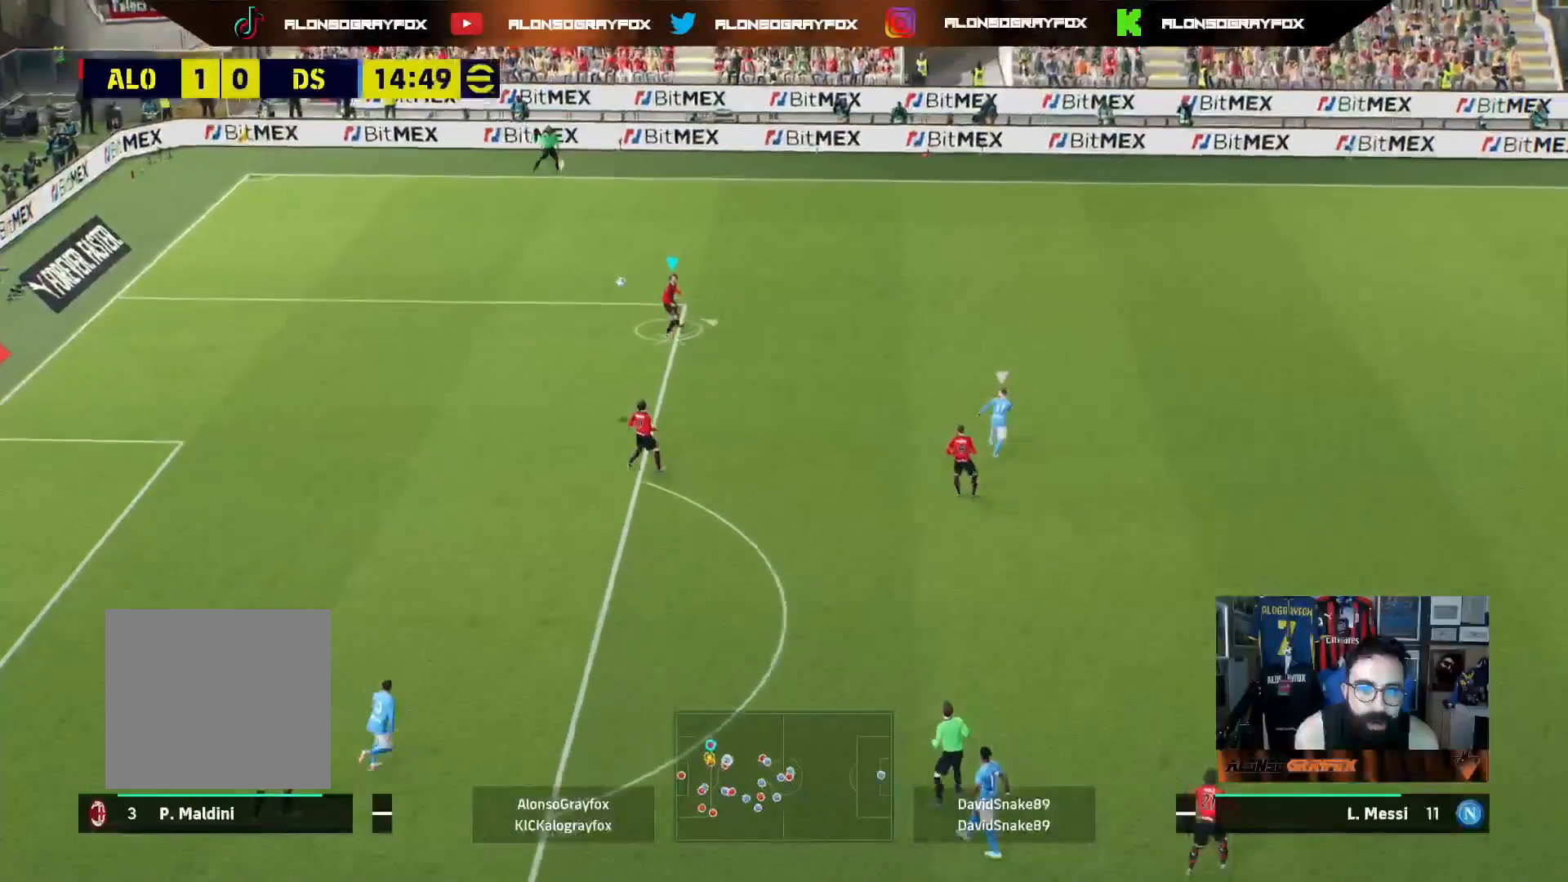
{"buttons": ["L3"], "left_stick": "down", "right_stick": "center", "events": [[150, "CROSS", "down"], [150, "left_stick", "down"], [233, "CROSS", "up"]]}
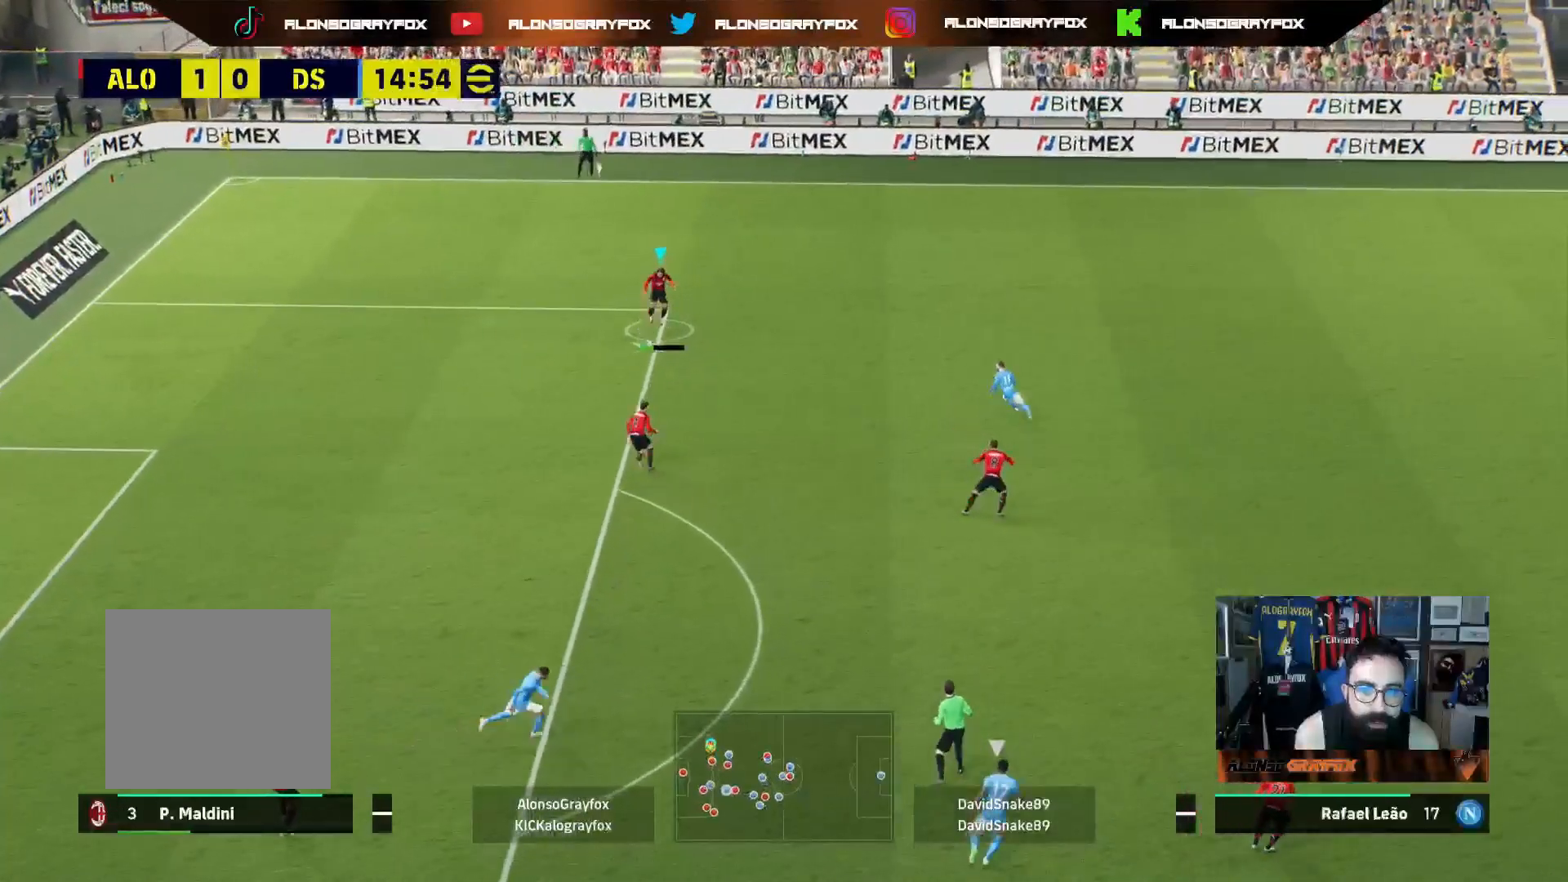
{"buttons": ["L3"], "left_stick": "right", "right_stick": "center", "events": [[250, "L3", "up"], [300, "left_stick", "right"], [433, "L3", "down"]]}
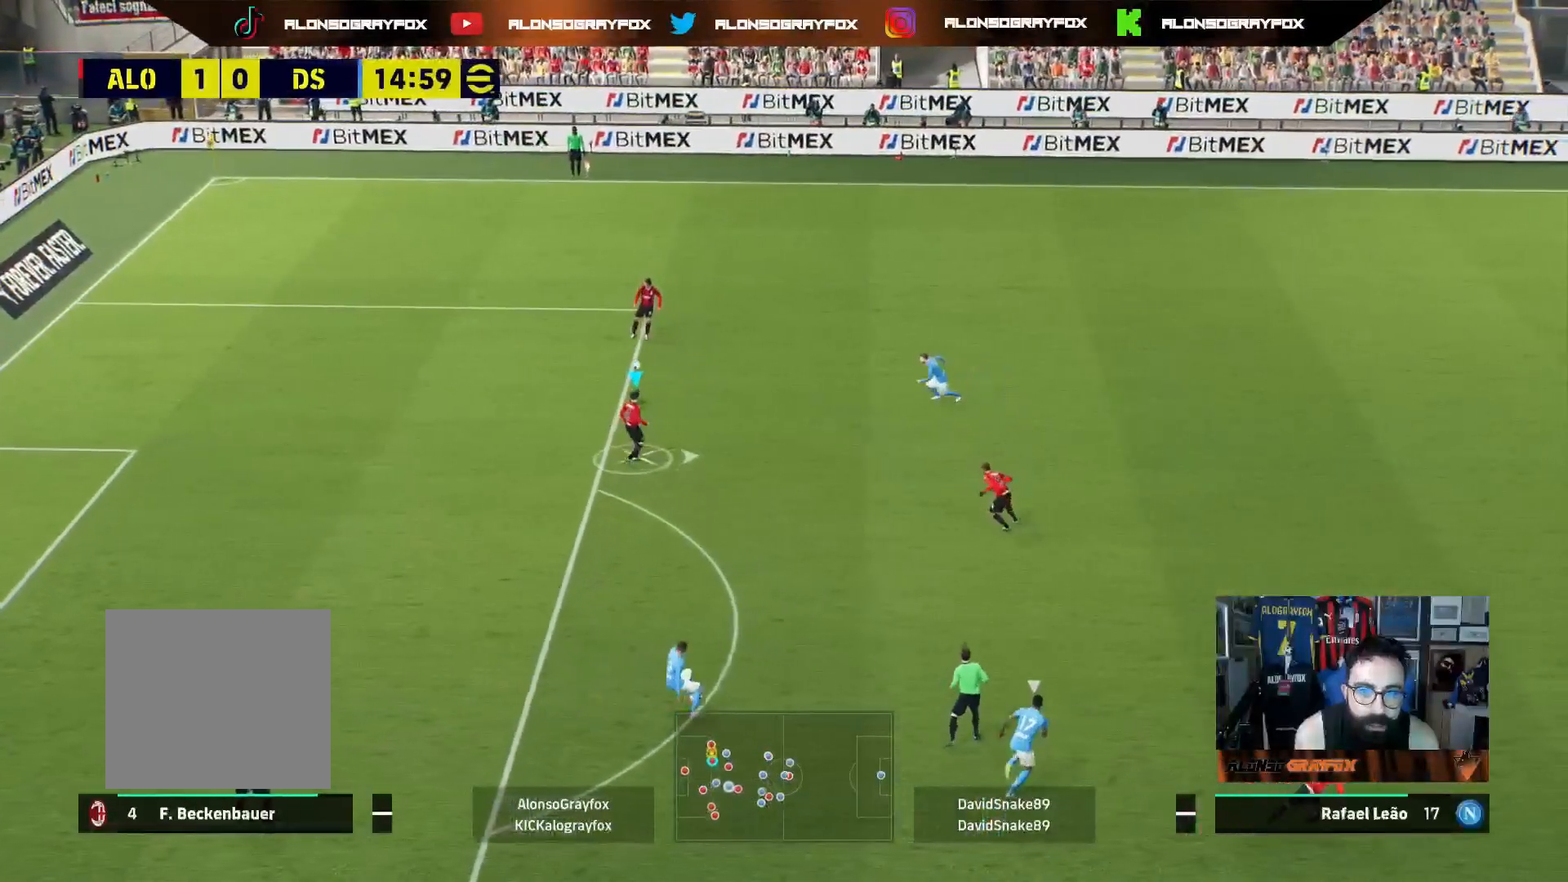
{"buttons": ["TRIANGLE", "L3"], "left_stick": "up", "right_stick": "center", "events": [[400, "TRIANGLE", "down"], [433, "left_stick", "up"]]}
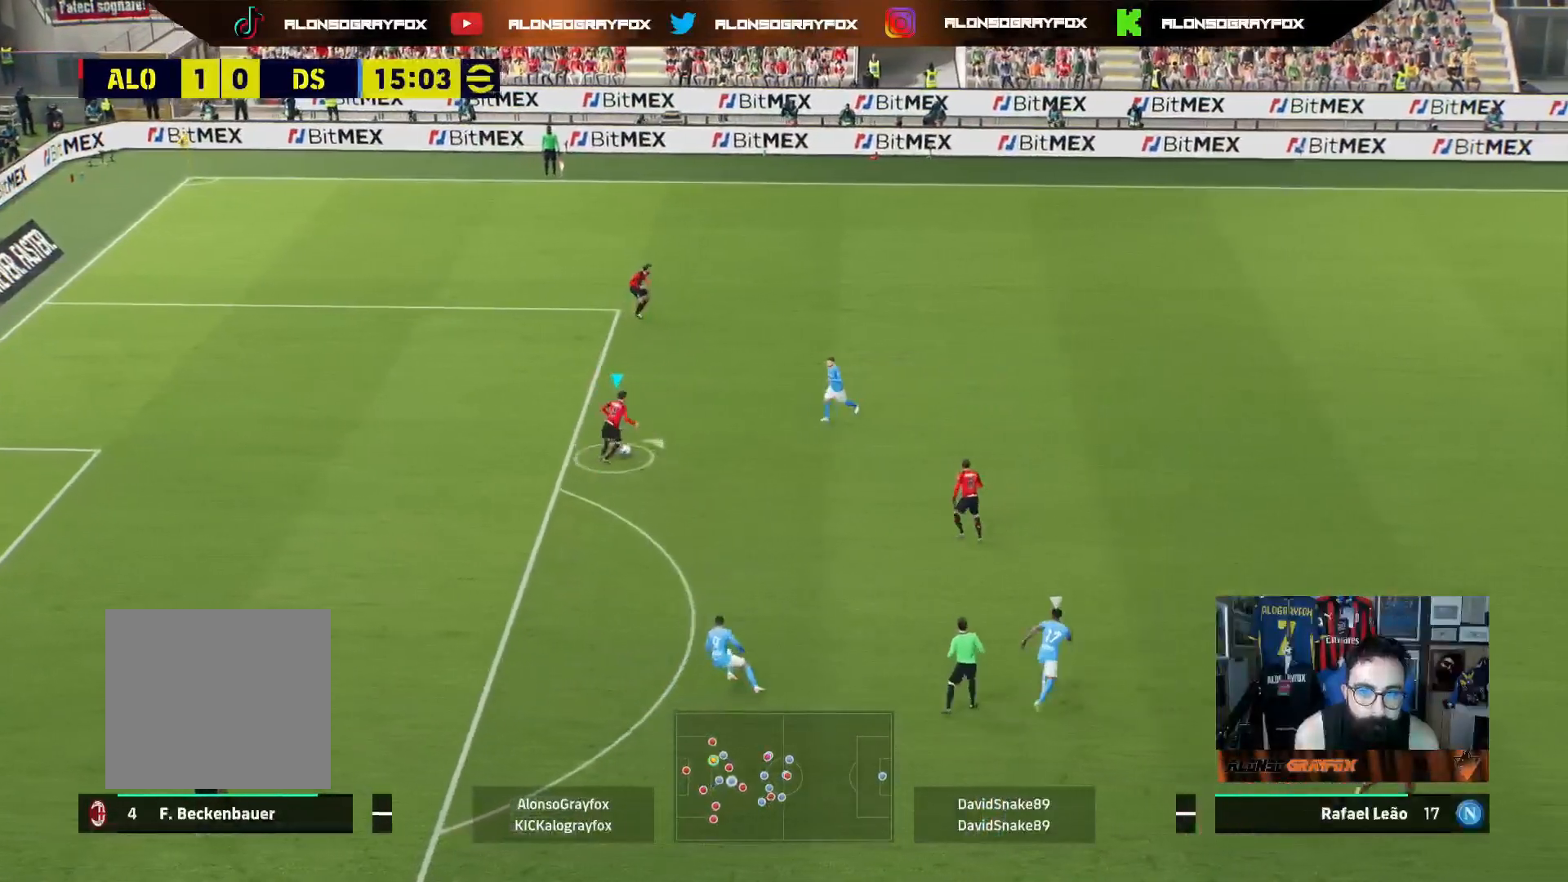
{"buttons": ["R2", "L3"], "left_stick": "up-right", "right_stick": "center", "events": [[17, "TRIANGLE", "up"], [67, "R2", "down"], [467, "left_stick", "up-right"]]}
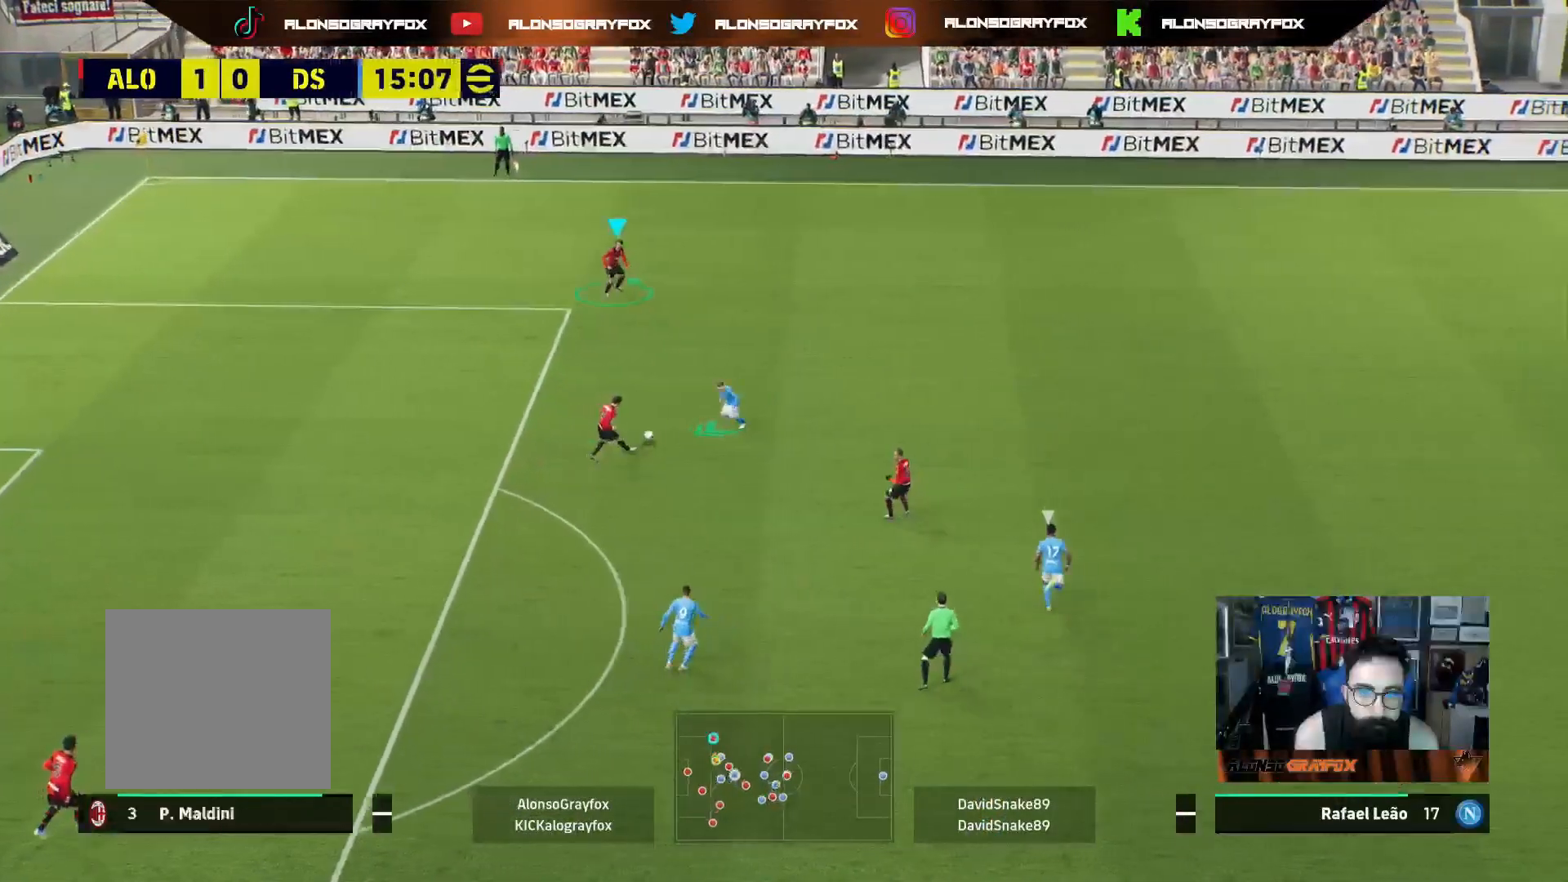
{"buttons": ["R2", "L3"], "left_stick": "right", "right_stick": "center", "events": [[217, "left_stick", "right"]]}
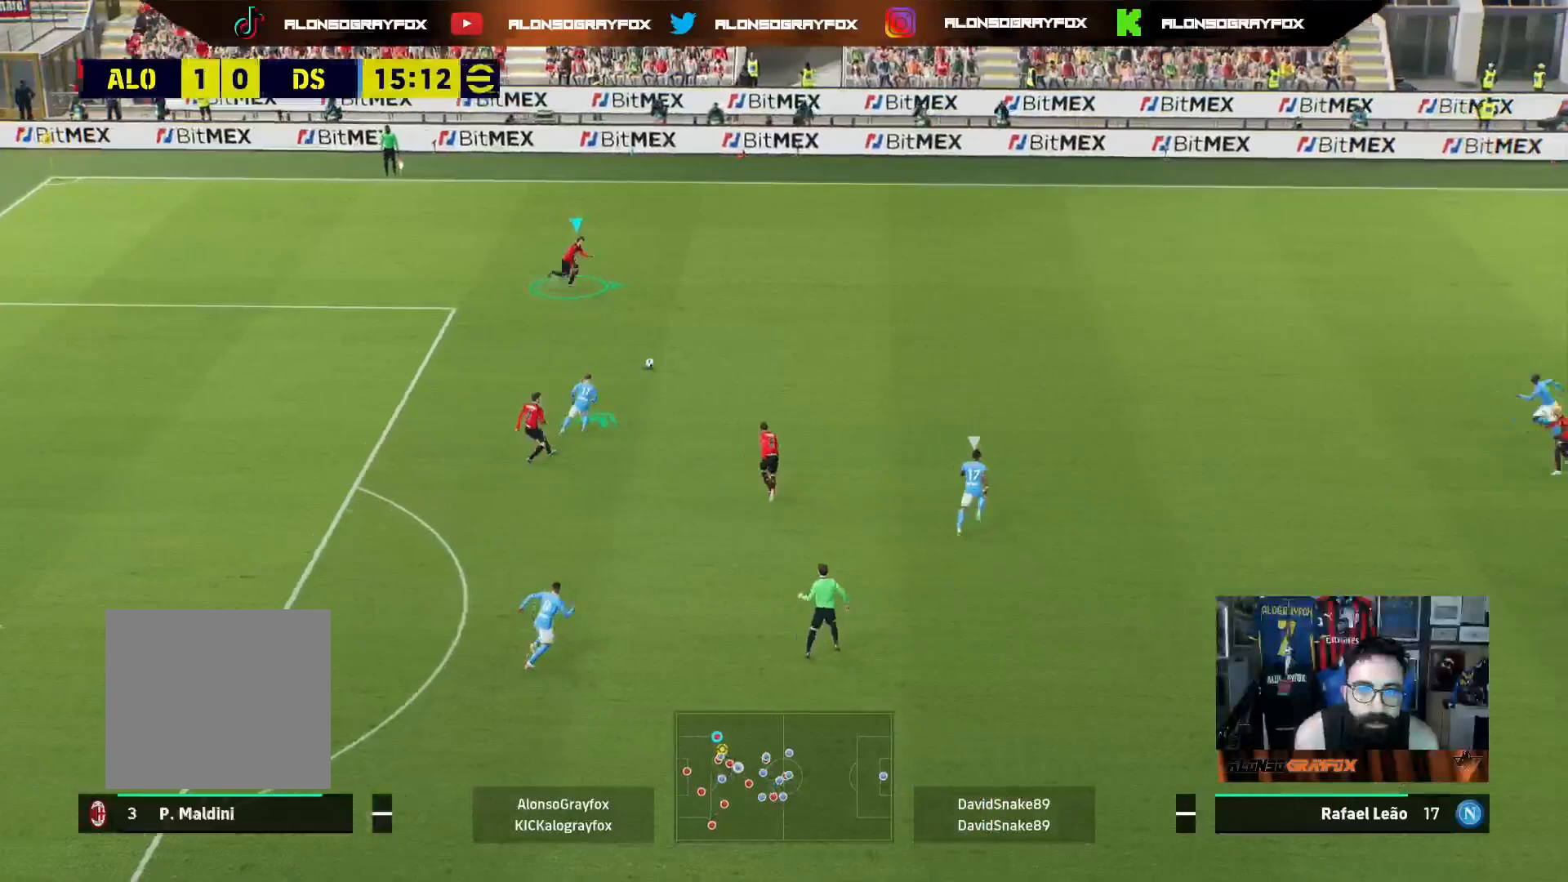
{"buttons": ["L3"], "left_stick": "right", "right_stick": "center", "events": [[267, "R2", "up"]]}
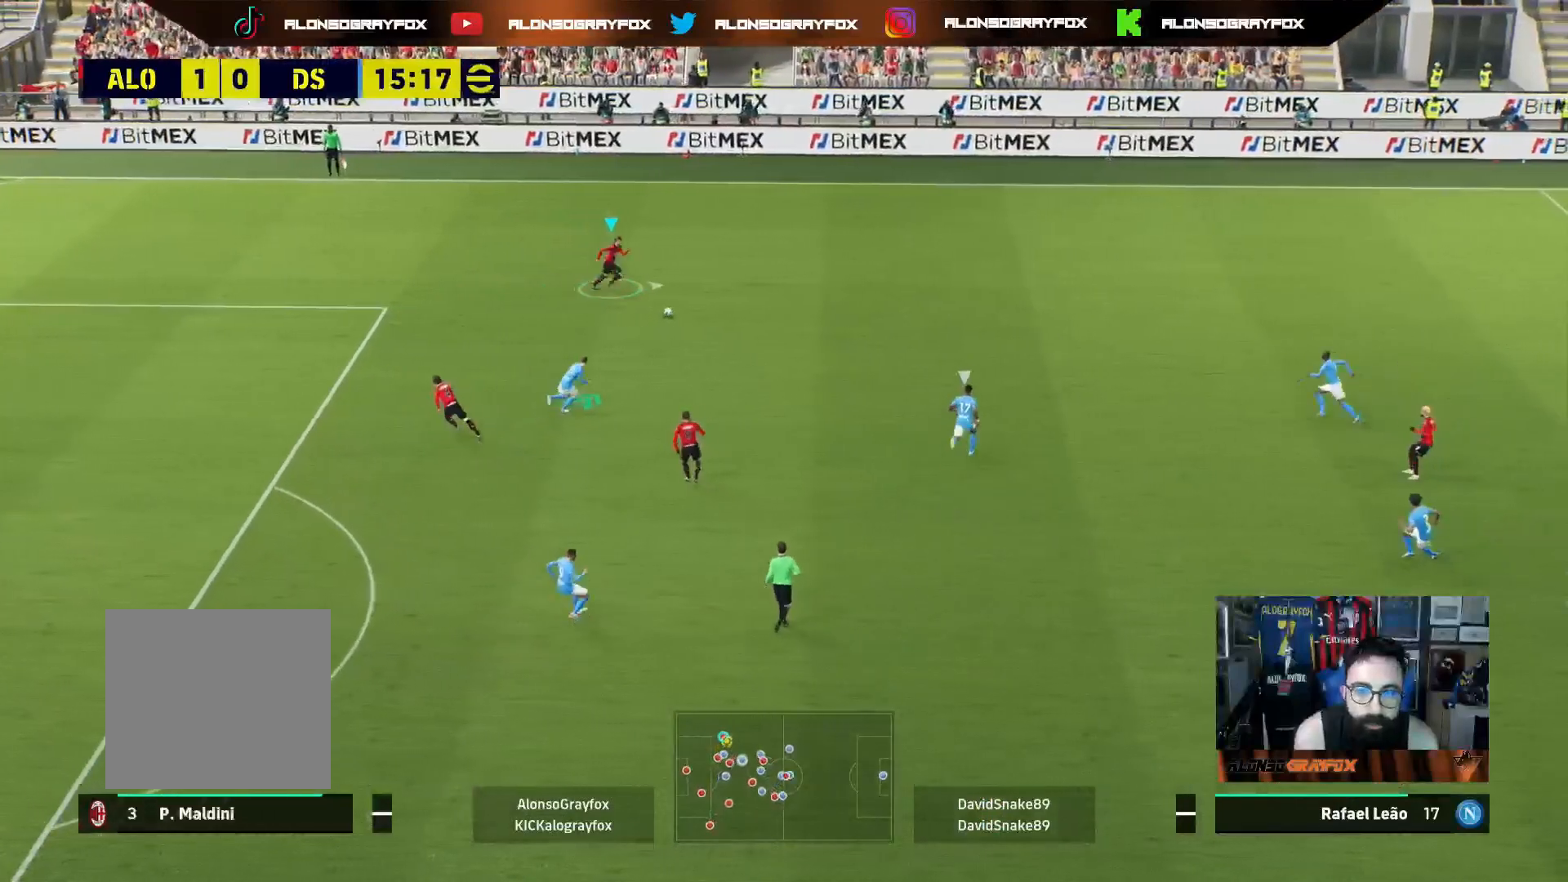
{"buttons": ["CROSS"], "left_stick": "center", "right_stick": "center", "events": [[283, "L3", "up"], [317, "SQUARE", "down"], [367, "SQUARE", "up"], [367, "left_stick", "center"], [433, "CROSS", "down"]]}
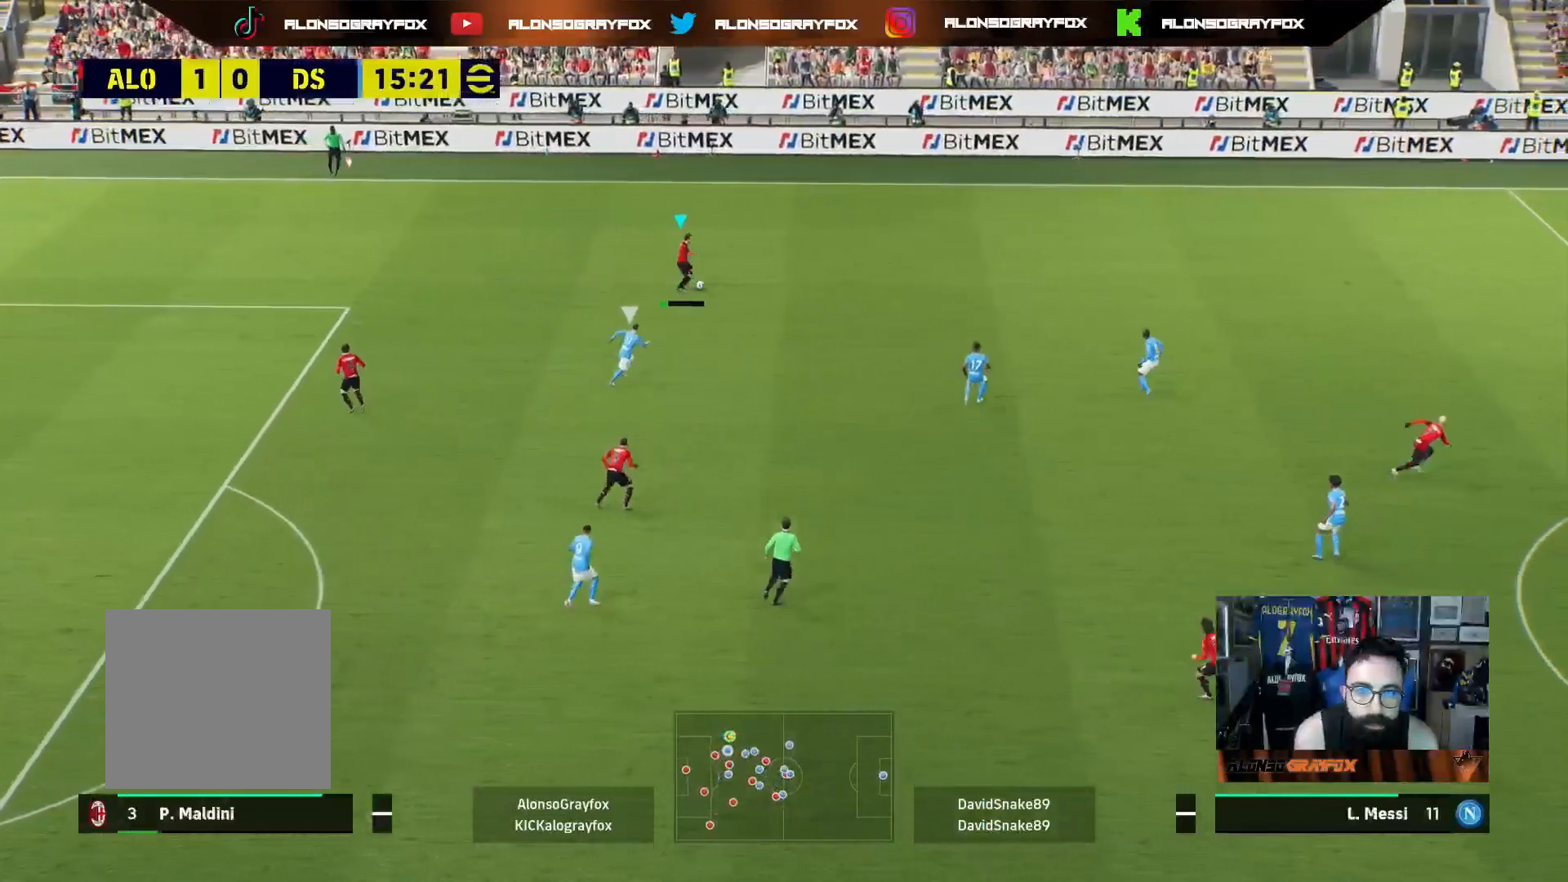
{"buttons": ["CROSS", "L3"], "left_stick": "left", "right_stick": "center", "events": [[17, "CROSS", "up"], [367, "left_stick", "left"], [450, "CROSS", "down"], [467, "L3", "down"]]}
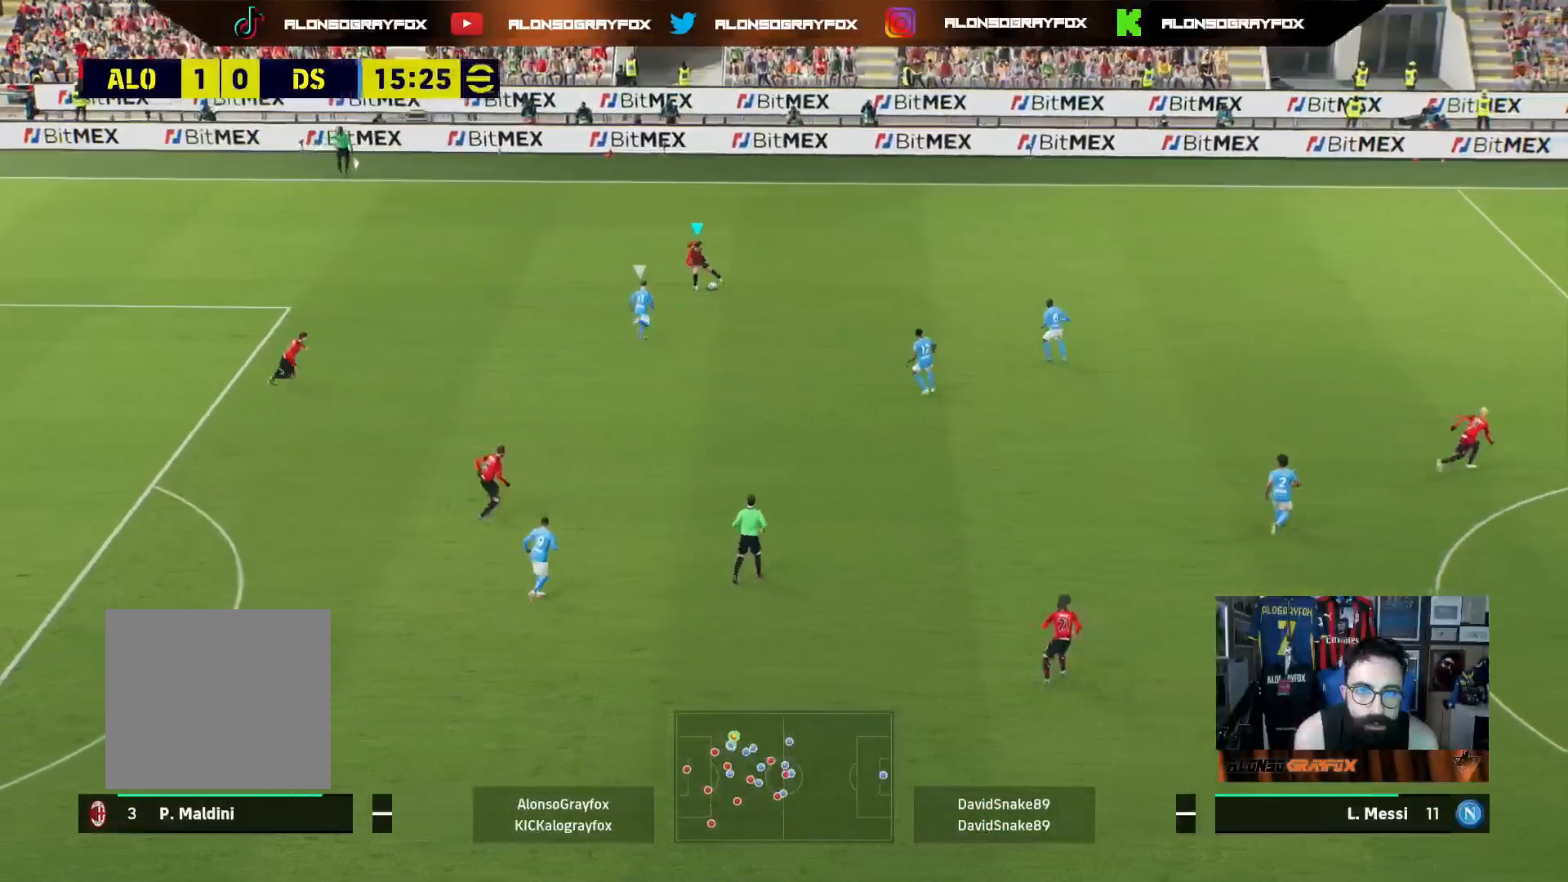
{"buttons": ["R2", "L3"], "left_stick": "left", "right_stick": "center", "events": [[50, "CROSS", "up"], [117, "R2", "down"]]}
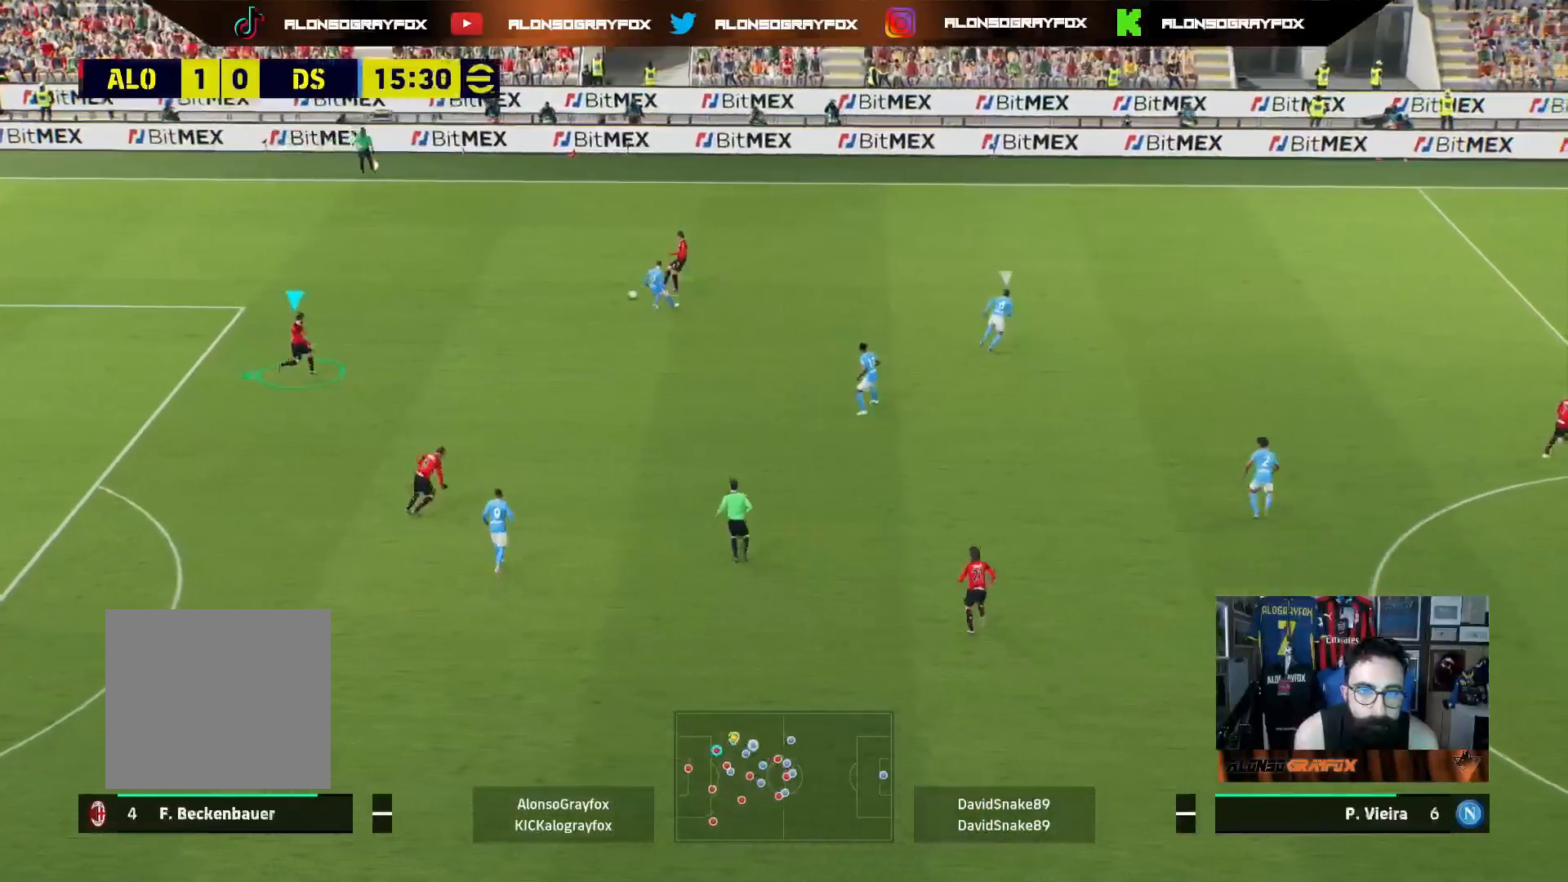
{"buttons": ["L3"], "left_stick": "down", "right_stick": "center", "events": [[117, "R2", "up"], [150, "left_stick", "down"]]}
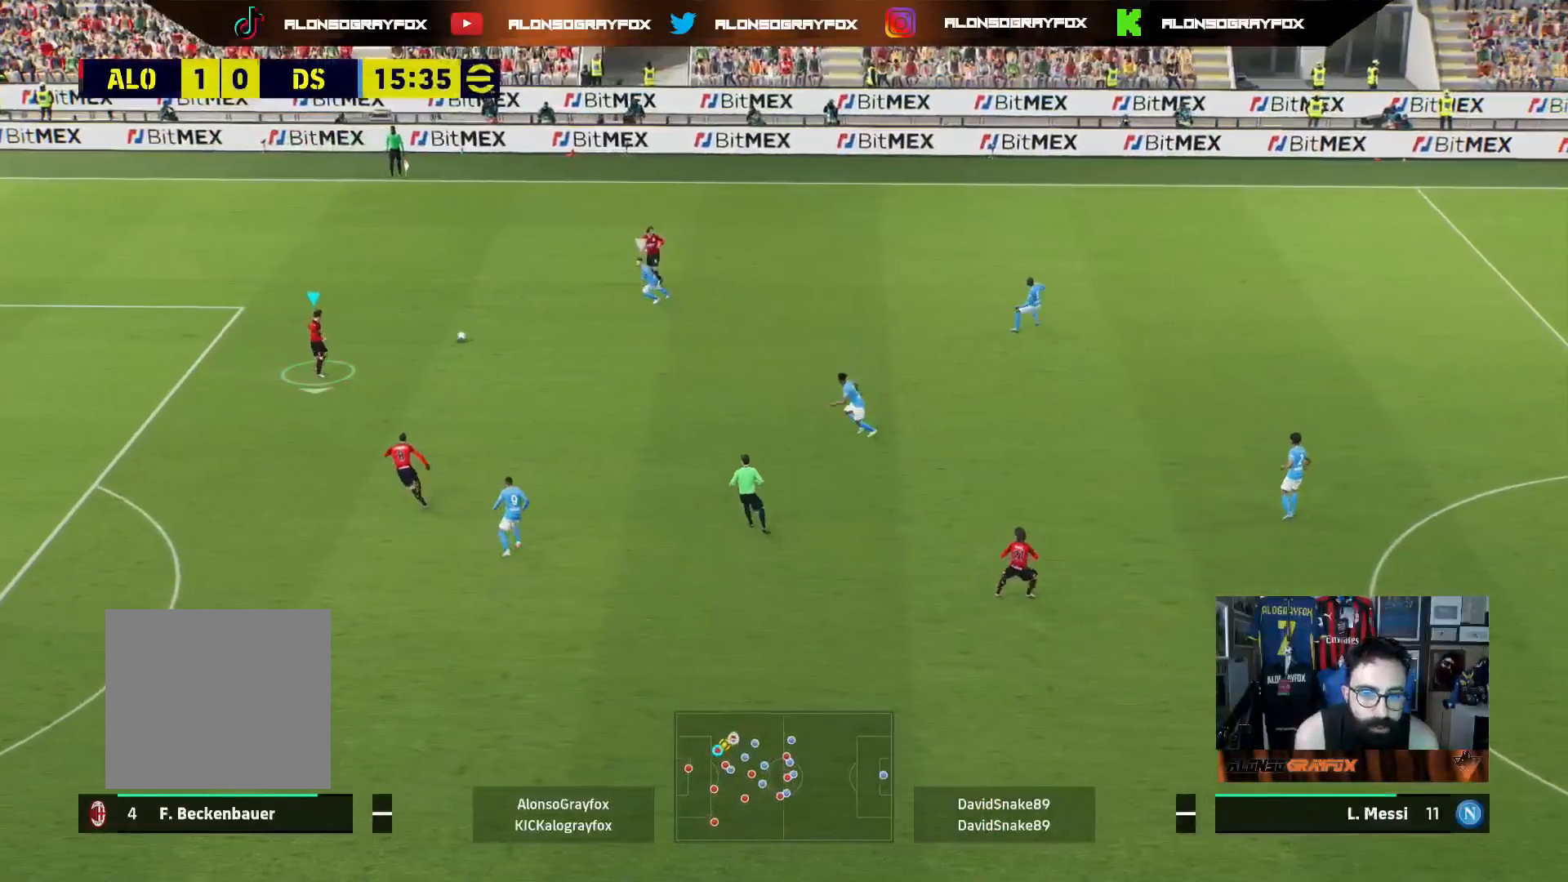
{"buttons": ["SQUARE", "L3"], "left_stick": "down", "right_stick": "center", "events": [[433, "SQUARE", "down"]]}